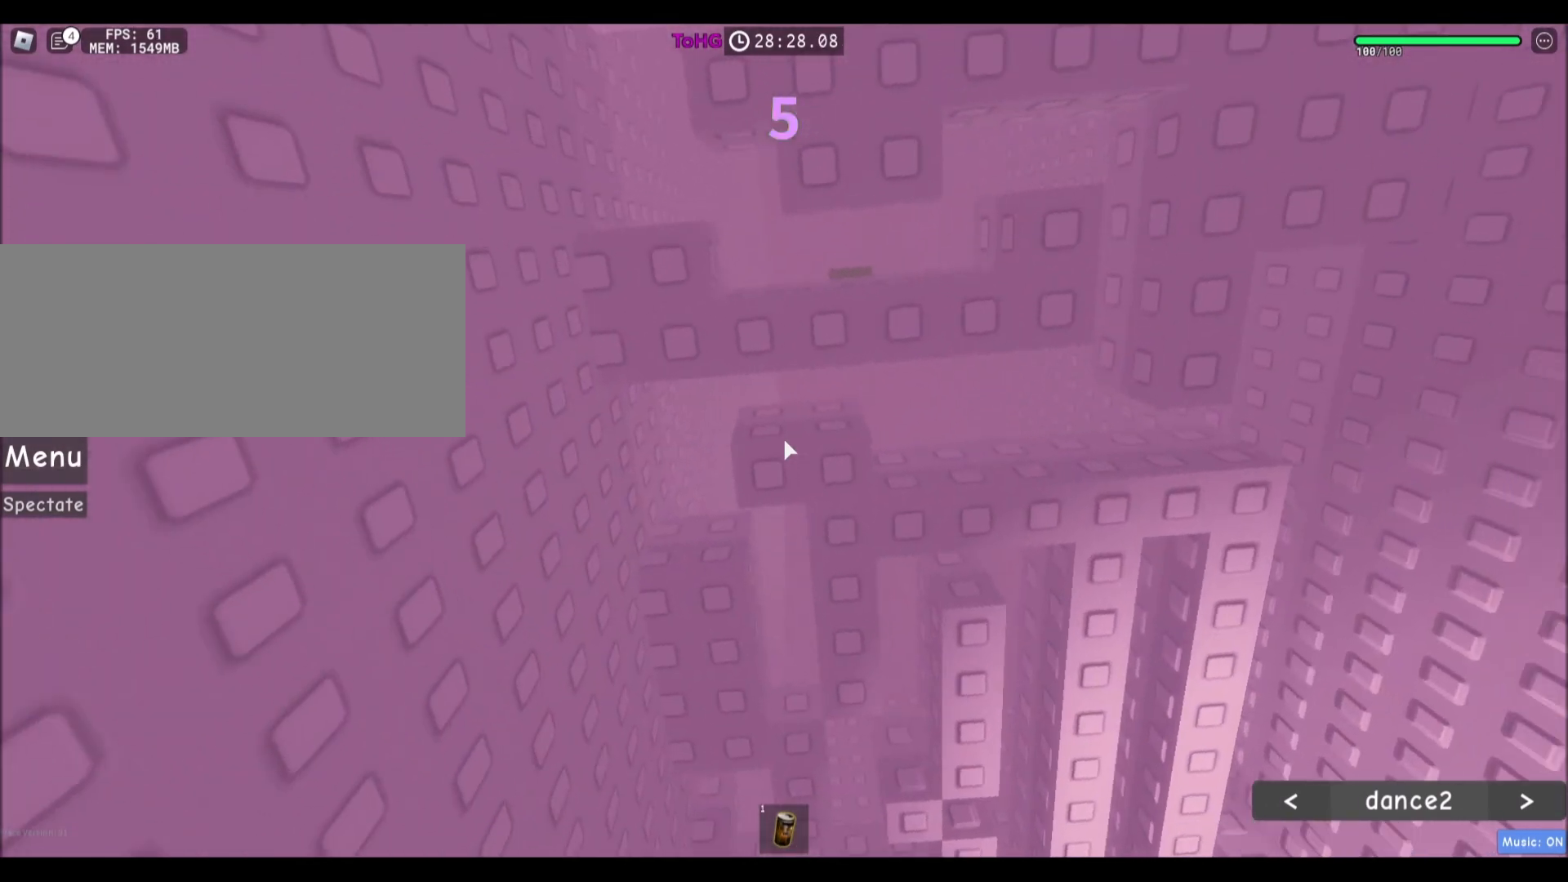
Gameplay with keyboard and mouse; each line is a JSON object with the keys and mouse buttons held at the frame after it. "events" lists presses ("down") and releases ("up") of "a", "ctrl", "d", "e", "f", "q", "r", "s", "shift", "space", "tab", "w", "mouse_left", "mouse_wheel", "mouse_right", "mouse_mb4" and "mouse_mb5" between this image and that frame as [ms after this image, input, new state], when the widget could be followed in between. "mouse_left", "mouse_wheel", "mouse_right", "mouse_mb4", "mouse_mb5" = the "left", "wheel", "right", "mb4", "mb5" buttons of the "mouse" list. No other keys are recorded. "wheel" means that the mouse wheel is clicked or scrolled. Mouse movement is not recorded.
{"keys": ["a", "w"], "mouse": [], "events": [[301, "w", "down"]]}
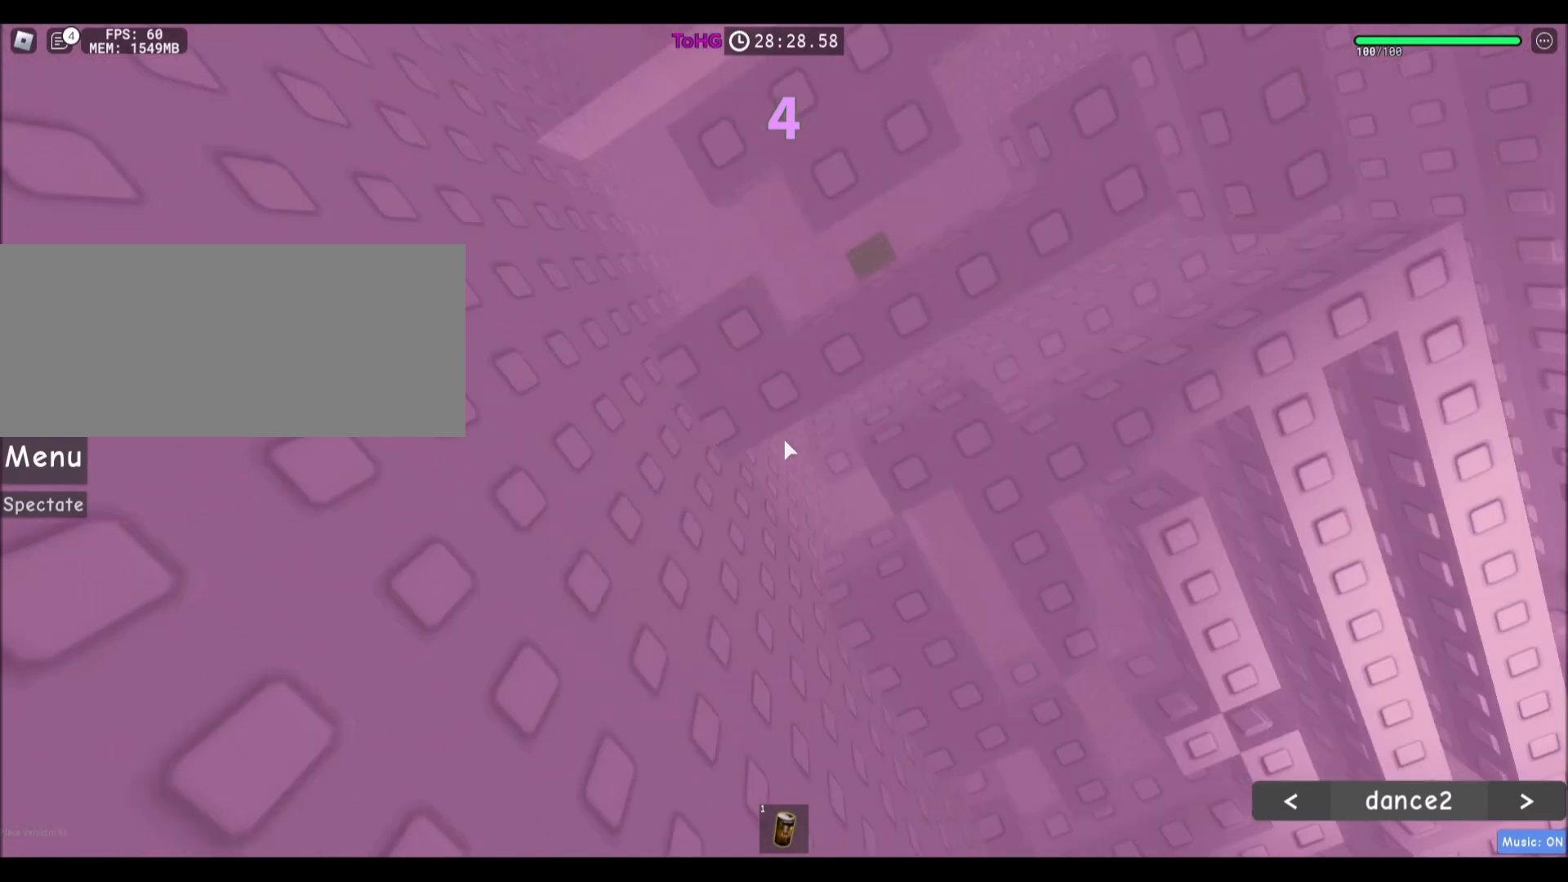
{"keys": [], "mouse": [], "events": [[33, "w", "up"], [267, "a", "up"]]}
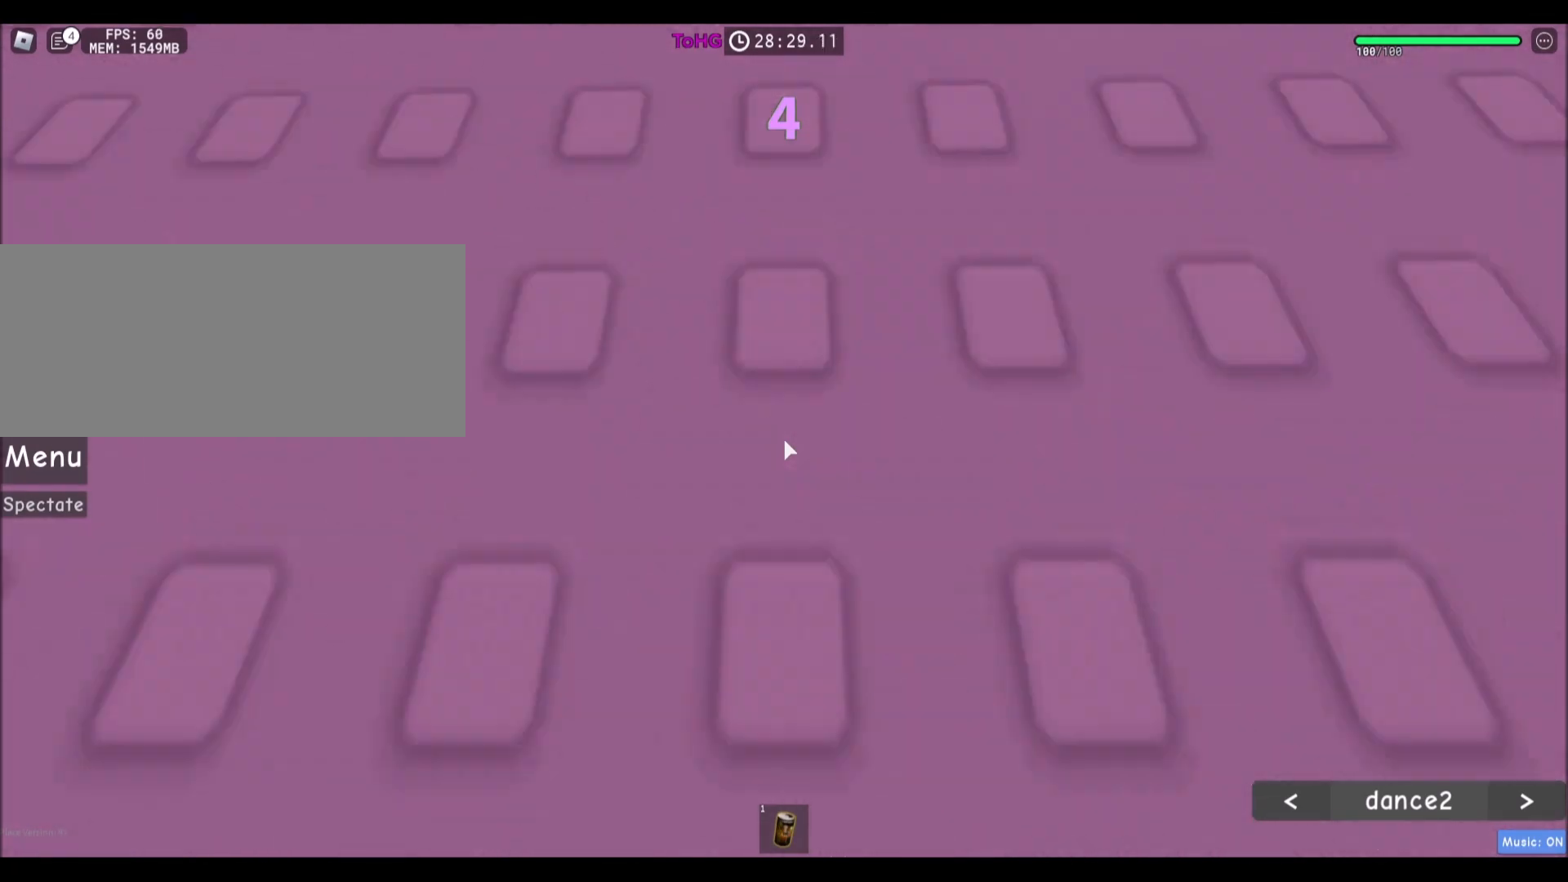
{"keys": [], "mouse": [], "events": []}
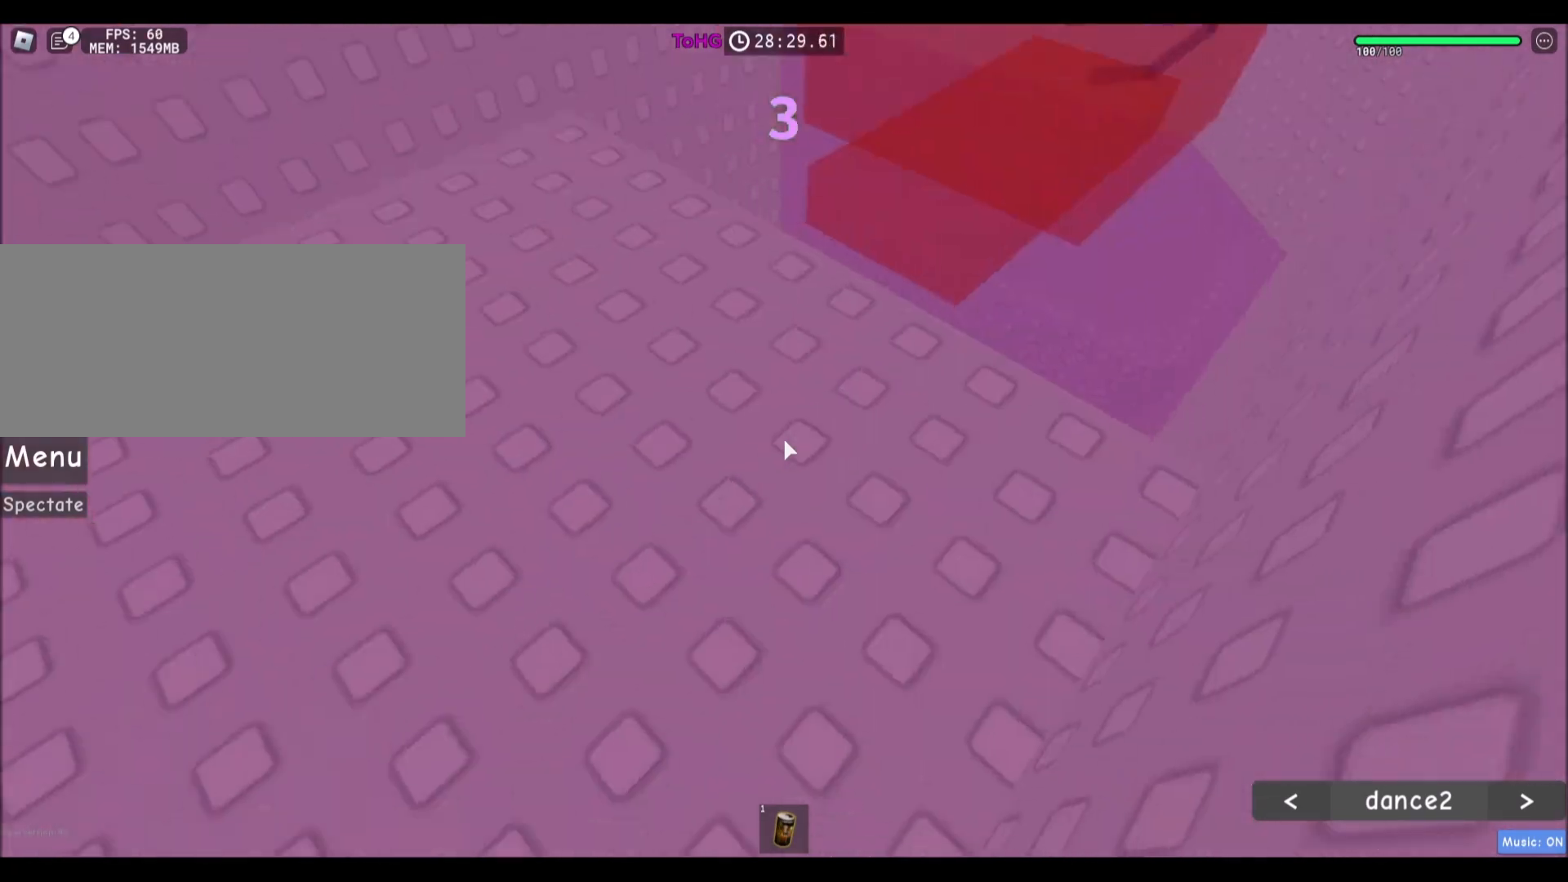
{"keys": [], "mouse": [], "events": [[200, "d", "down"], [200, "w", "down"], [400, "d", "up"], [434, "w", "up"]]}
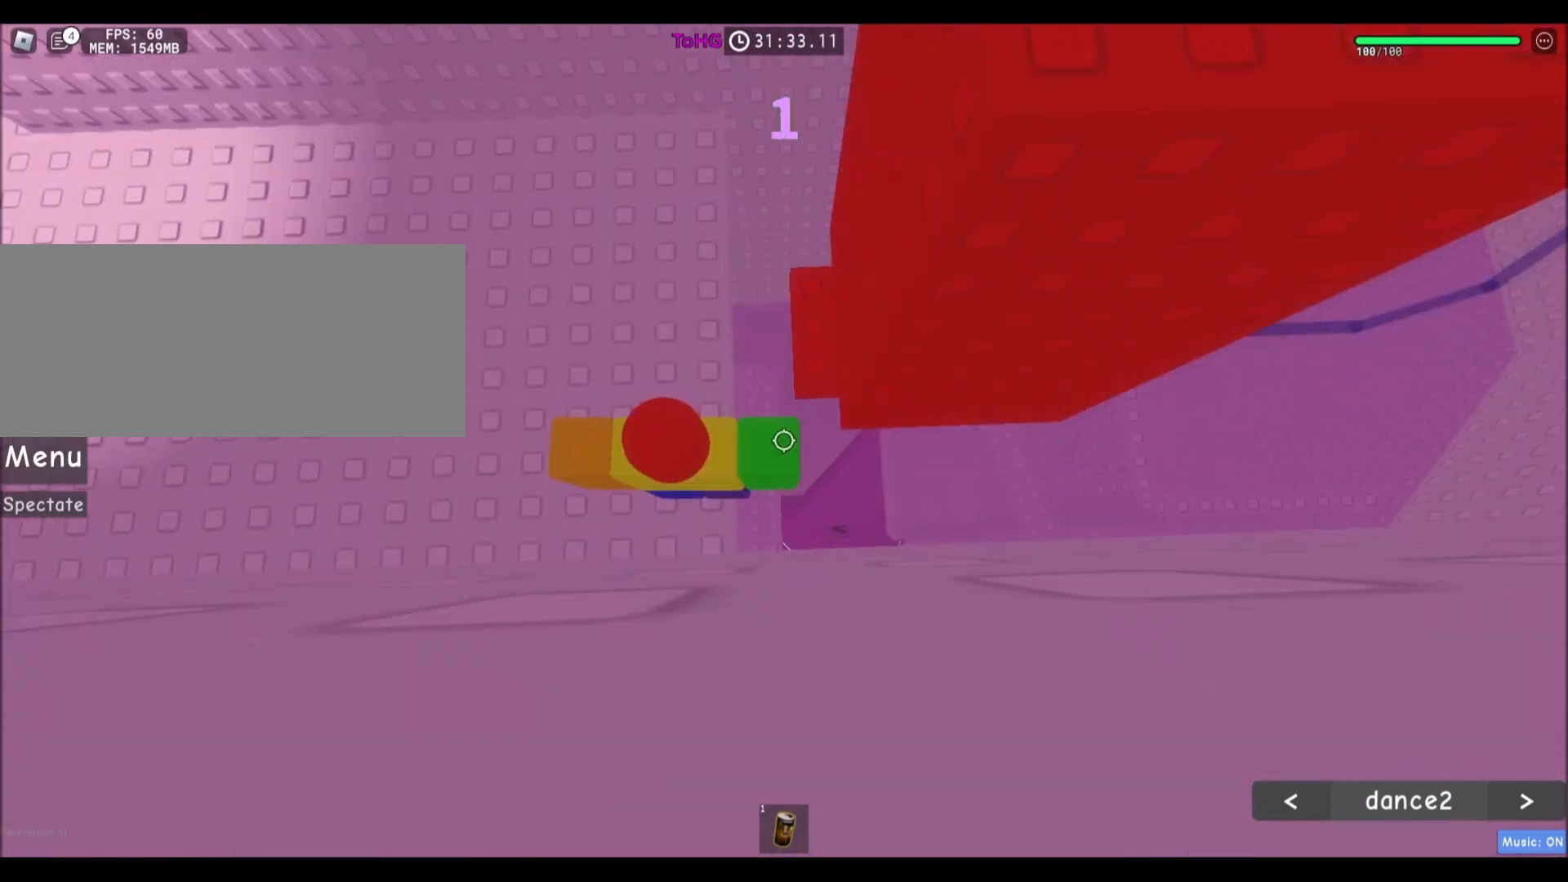
{"keys": ["w"], "mouse": [], "events": [[267, "w", "down"]]}
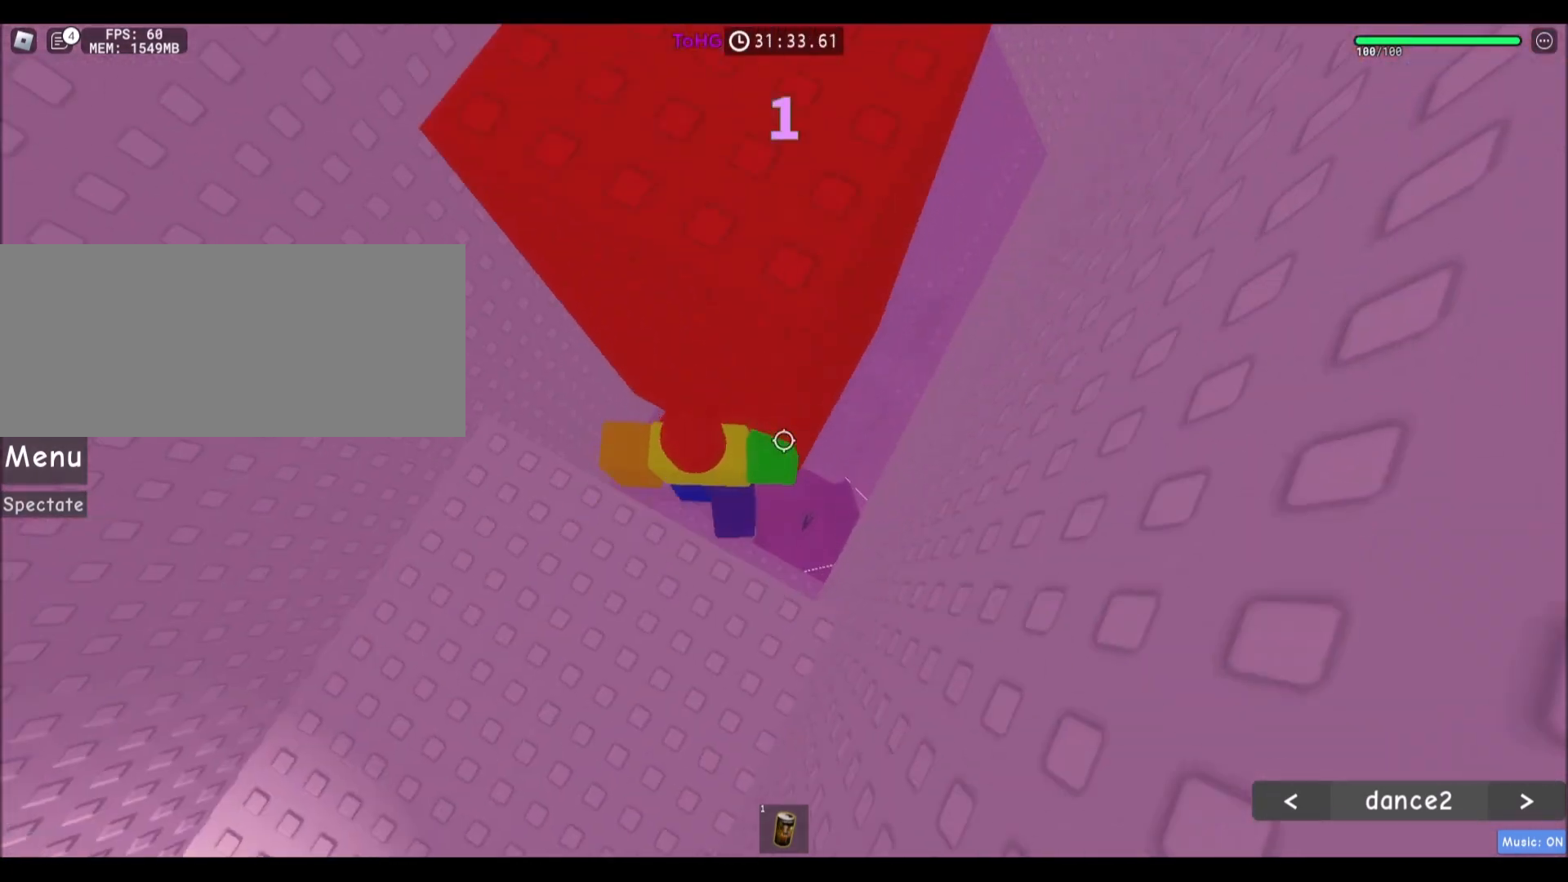
{"keys": ["d"], "mouse": [], "events": [[67, "w", "up"], [267, "d", "down"], [300, "d", "up"], [467, "d", "down"]]}
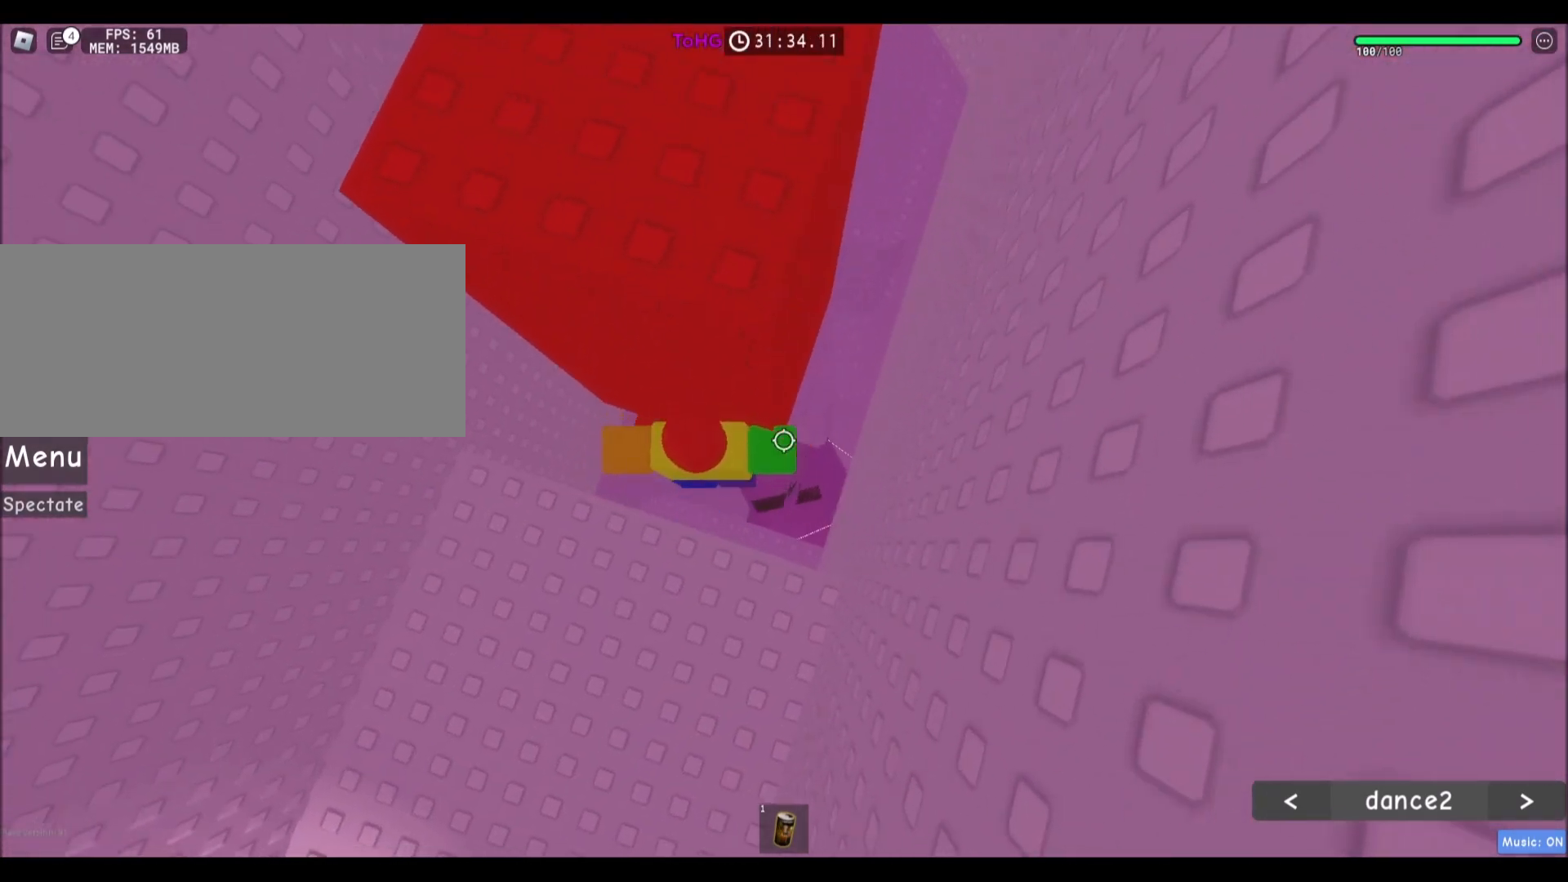
{"keys": ["d", "w"], "mouse": [], "events": [[134, "space", "down"], [367, "space", "up"], [501, "w", "down"]]}
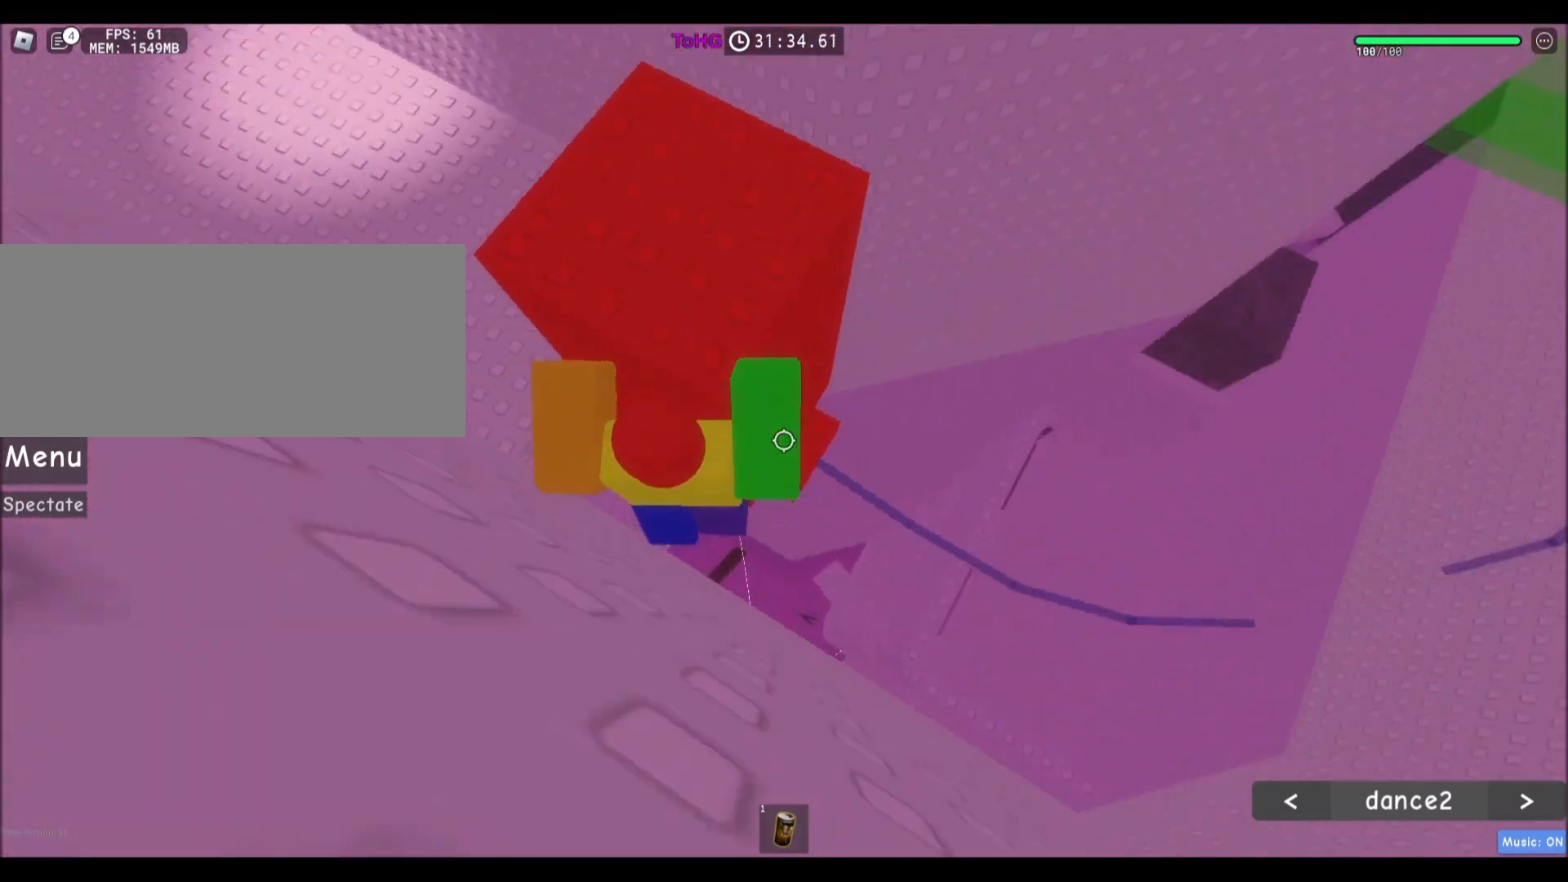
{"keys": ["shift"], "mouse": [], "events": [[333, "d", "up"], [333, "w", "up"], [434, "shift", "down"]]}
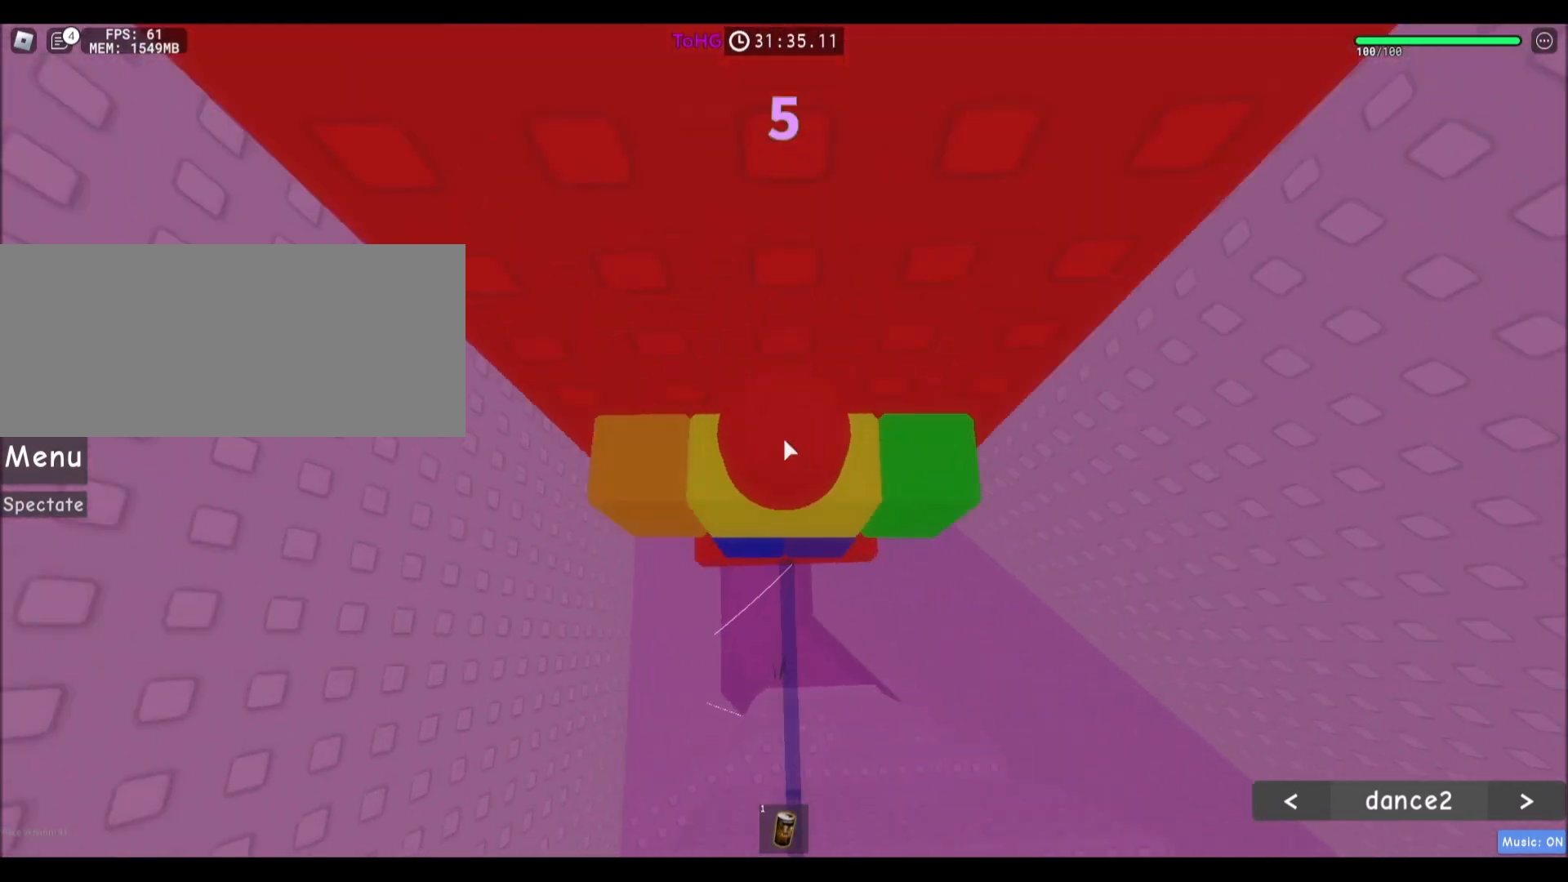
{"keys": [], "mouse": [], "events": [[67, "shift", "up"]]}
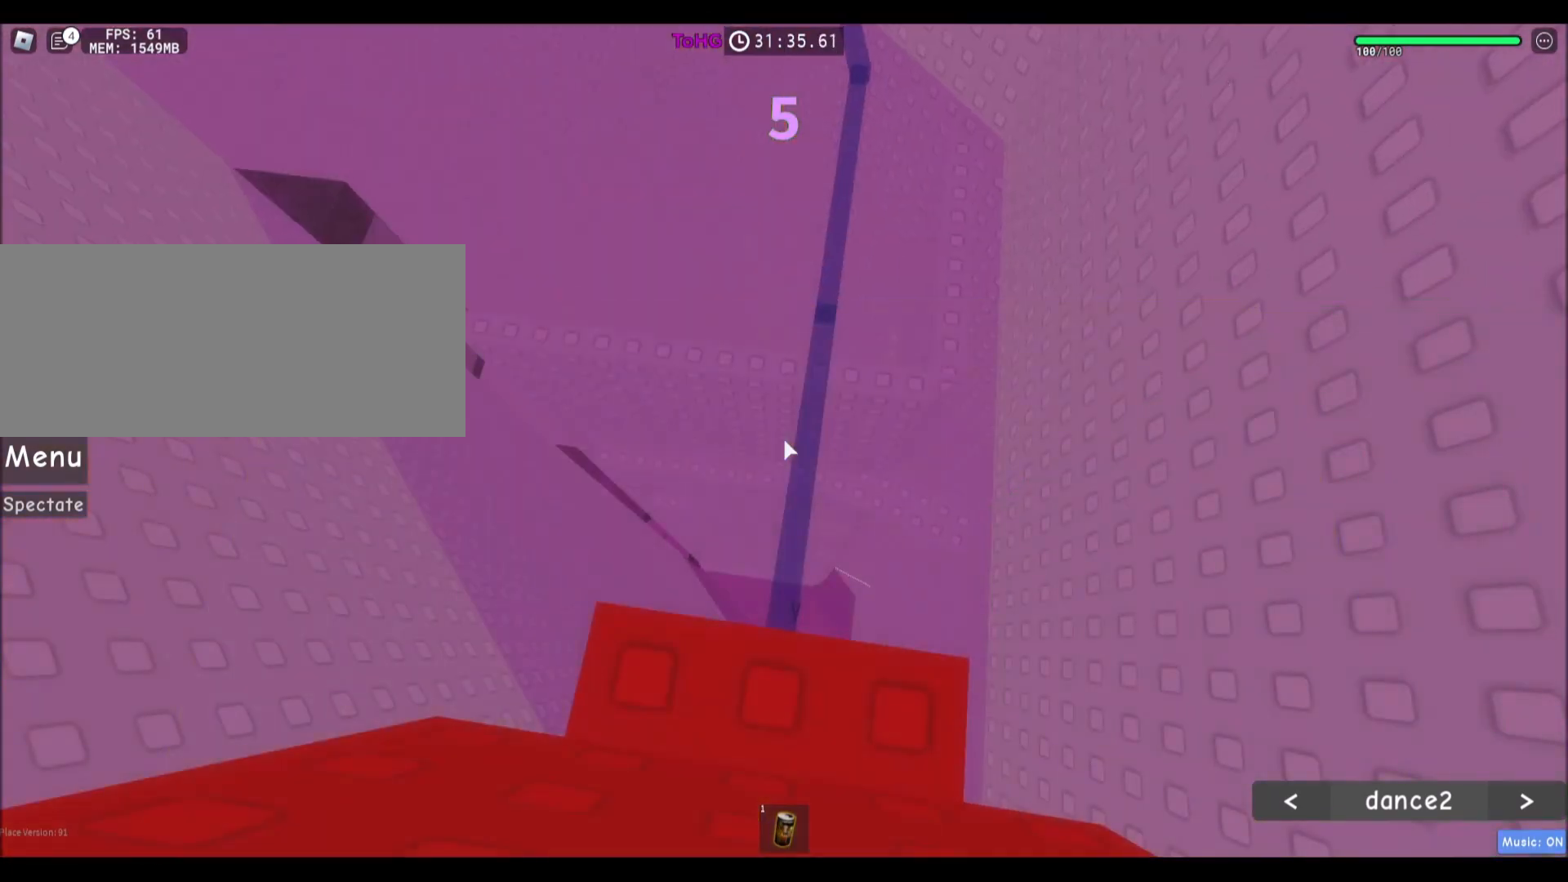
{"keys": [], "mouse": [], "events": [[333, "s", "down"], [434, "s", "up"]]}
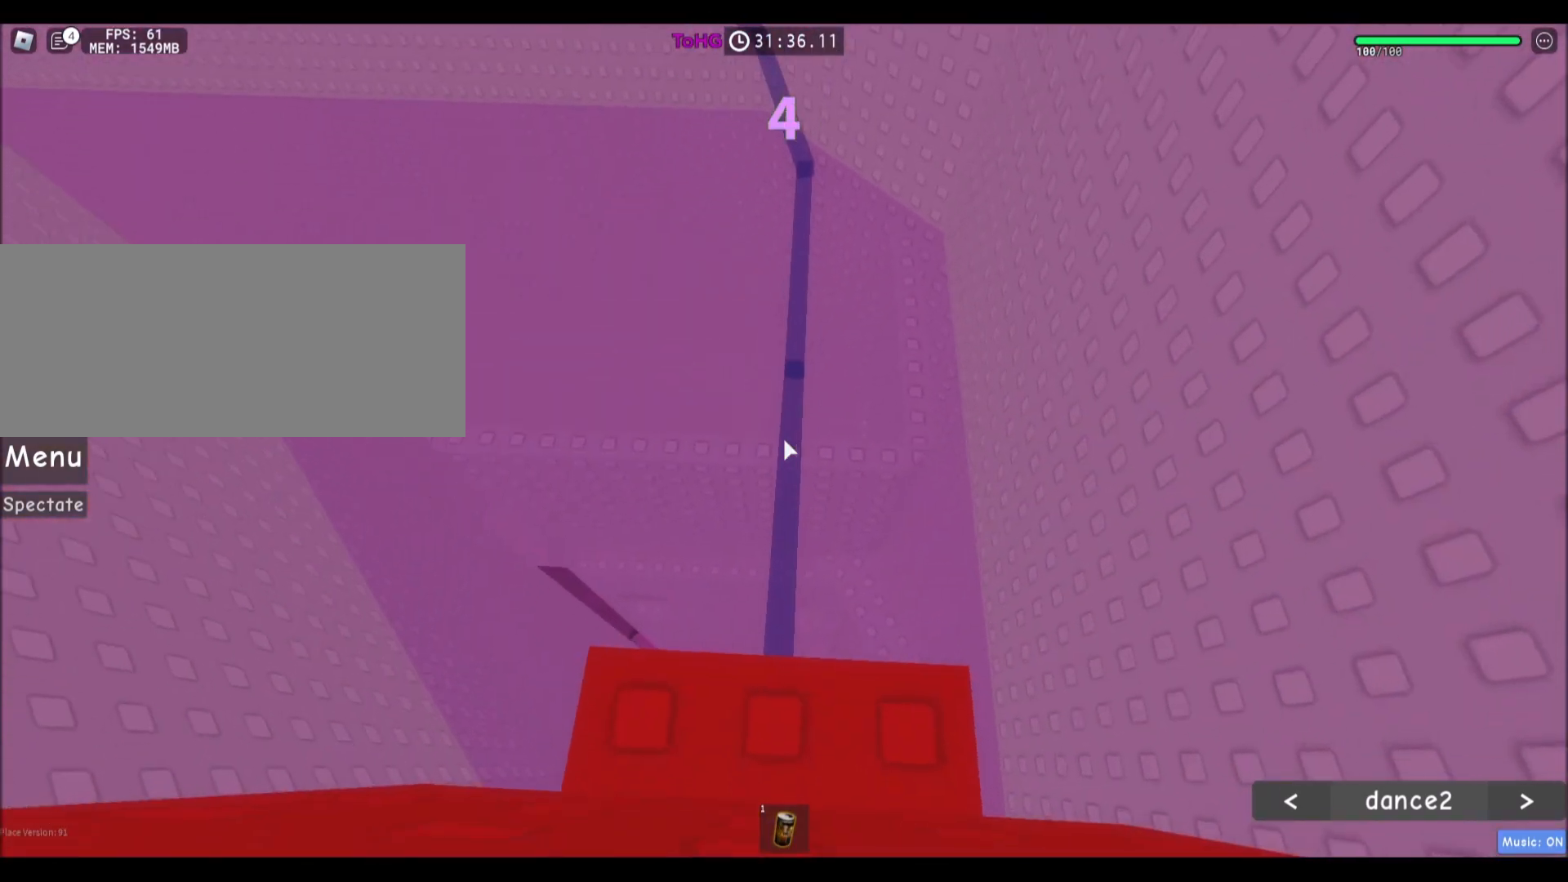
{"keys": [], "mouse": [], "events": []}
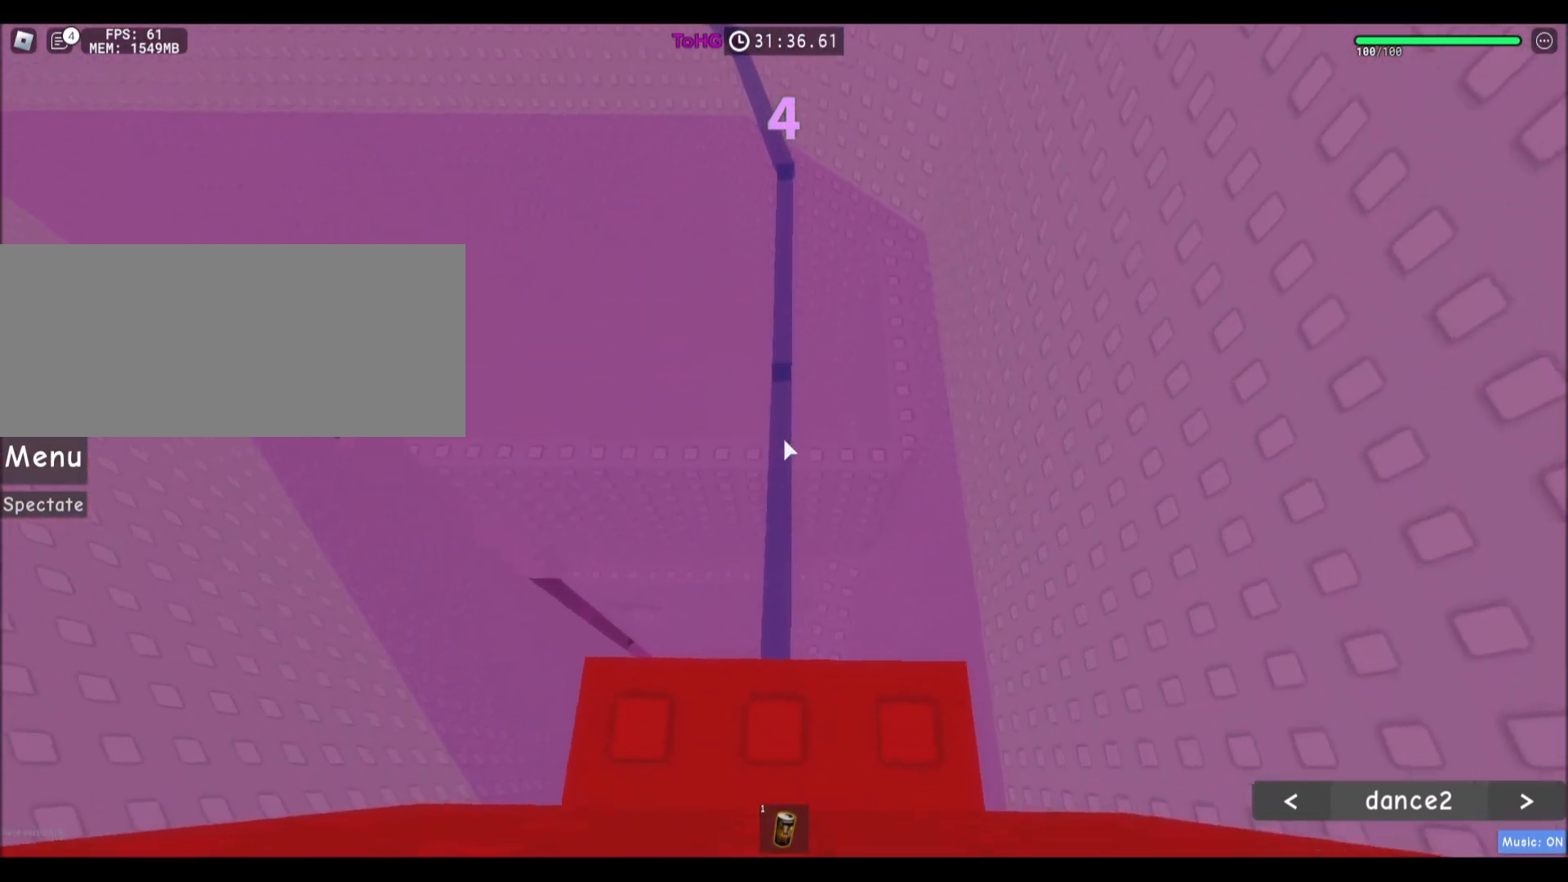
{"keys": ["w"], "mouse": [], "events": [[167, "space", "down"], [300, "space", "up"], [333, "w", "down"]]}
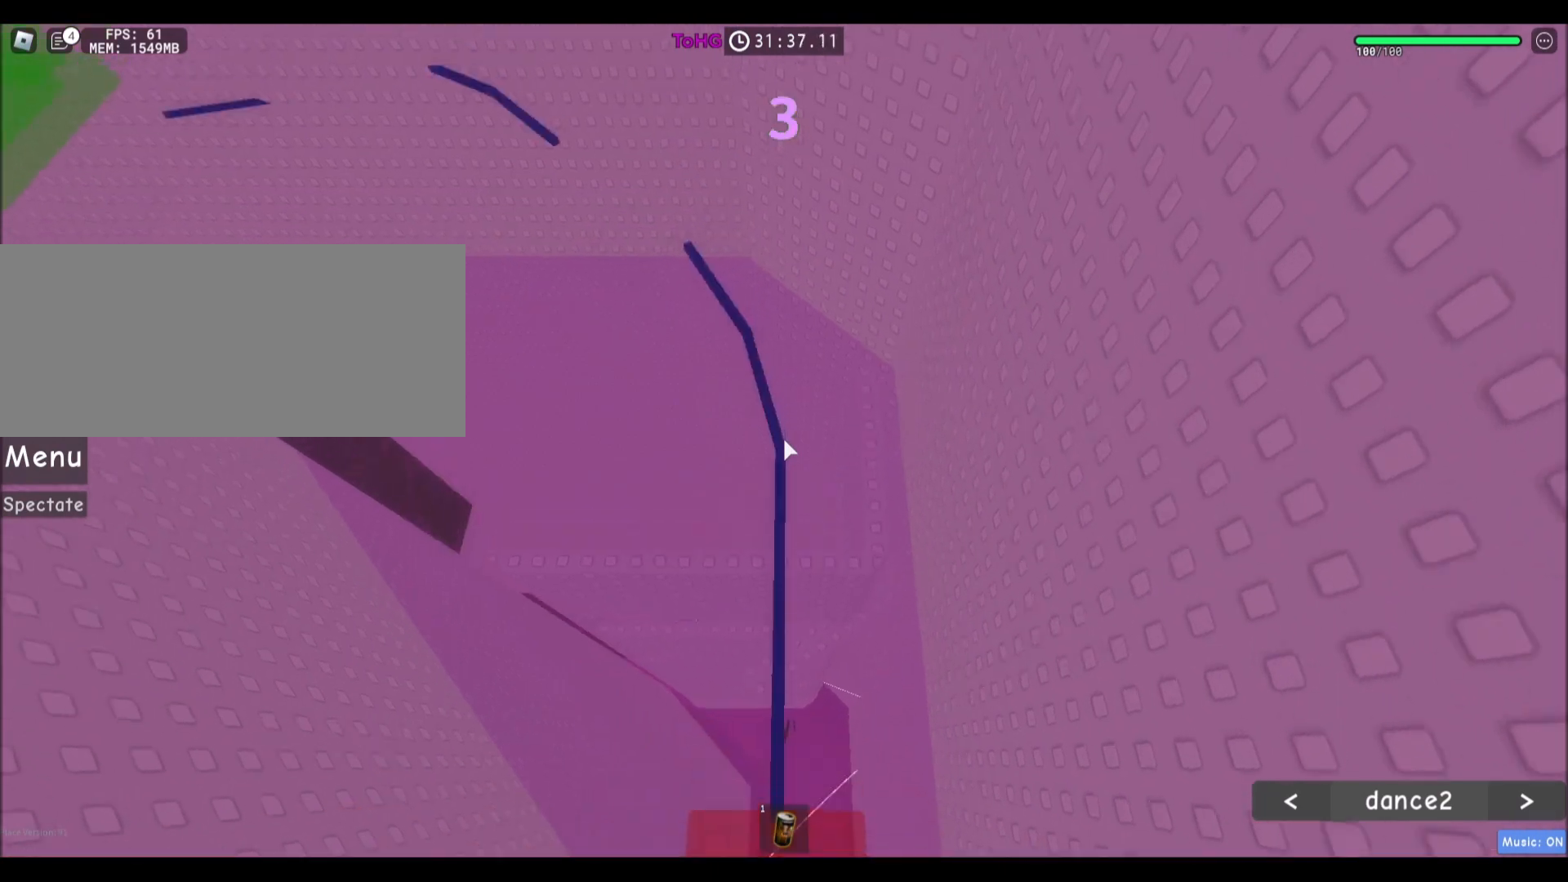
{"keys": [], "mouse": [], "events": [[367, "space", "down"], [467, "w", "up"], [501, "space", "up"]]}
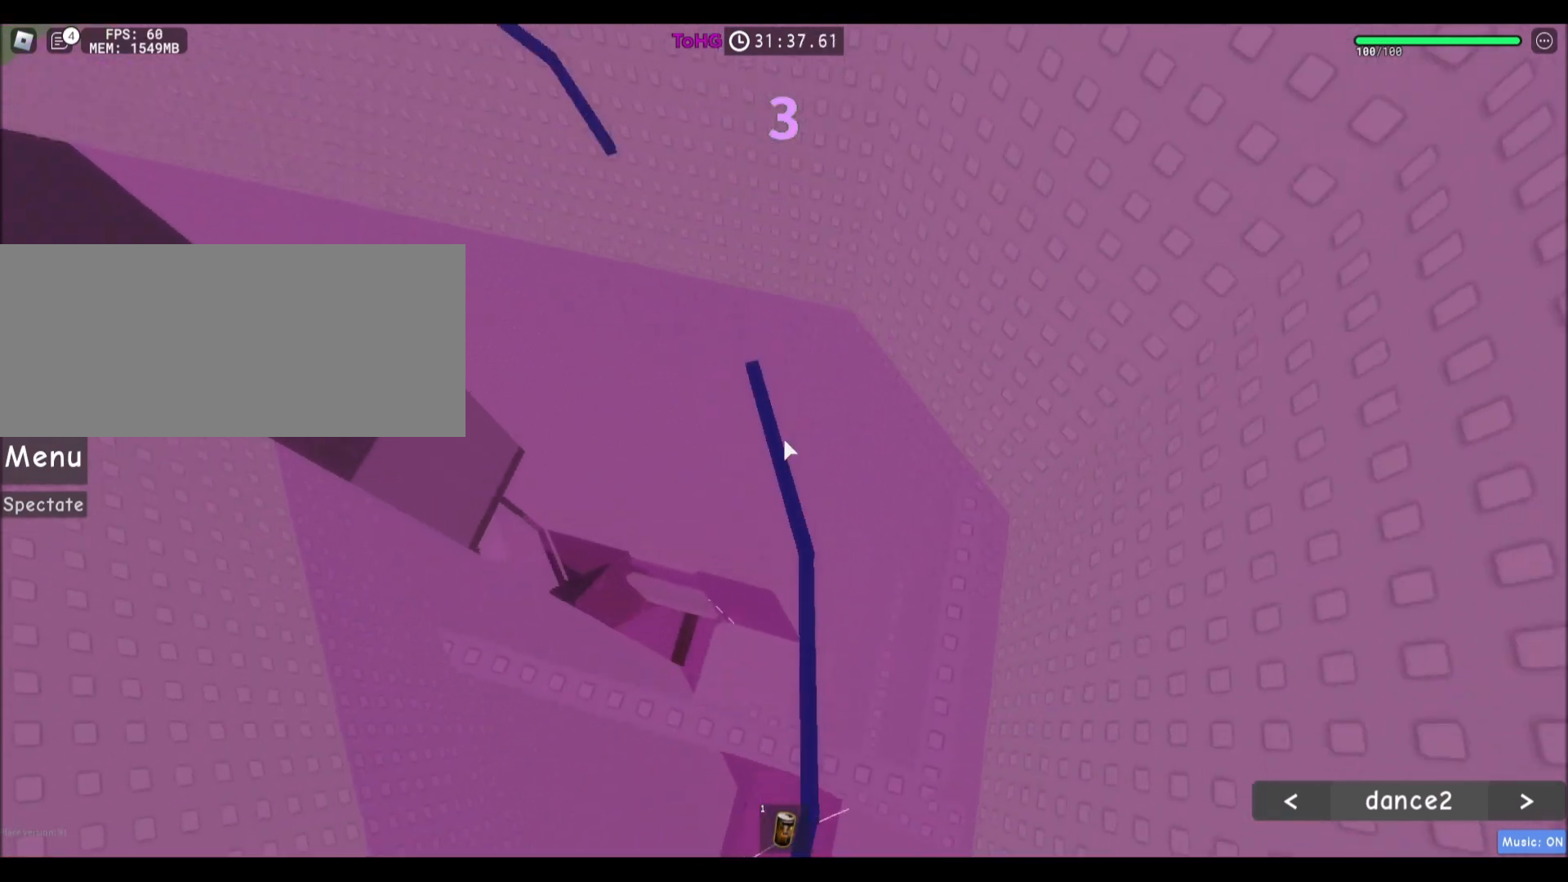
{"keys": [], "mouse": [], "events": [[100, "w", "down"], [434, "w", "up"]]}
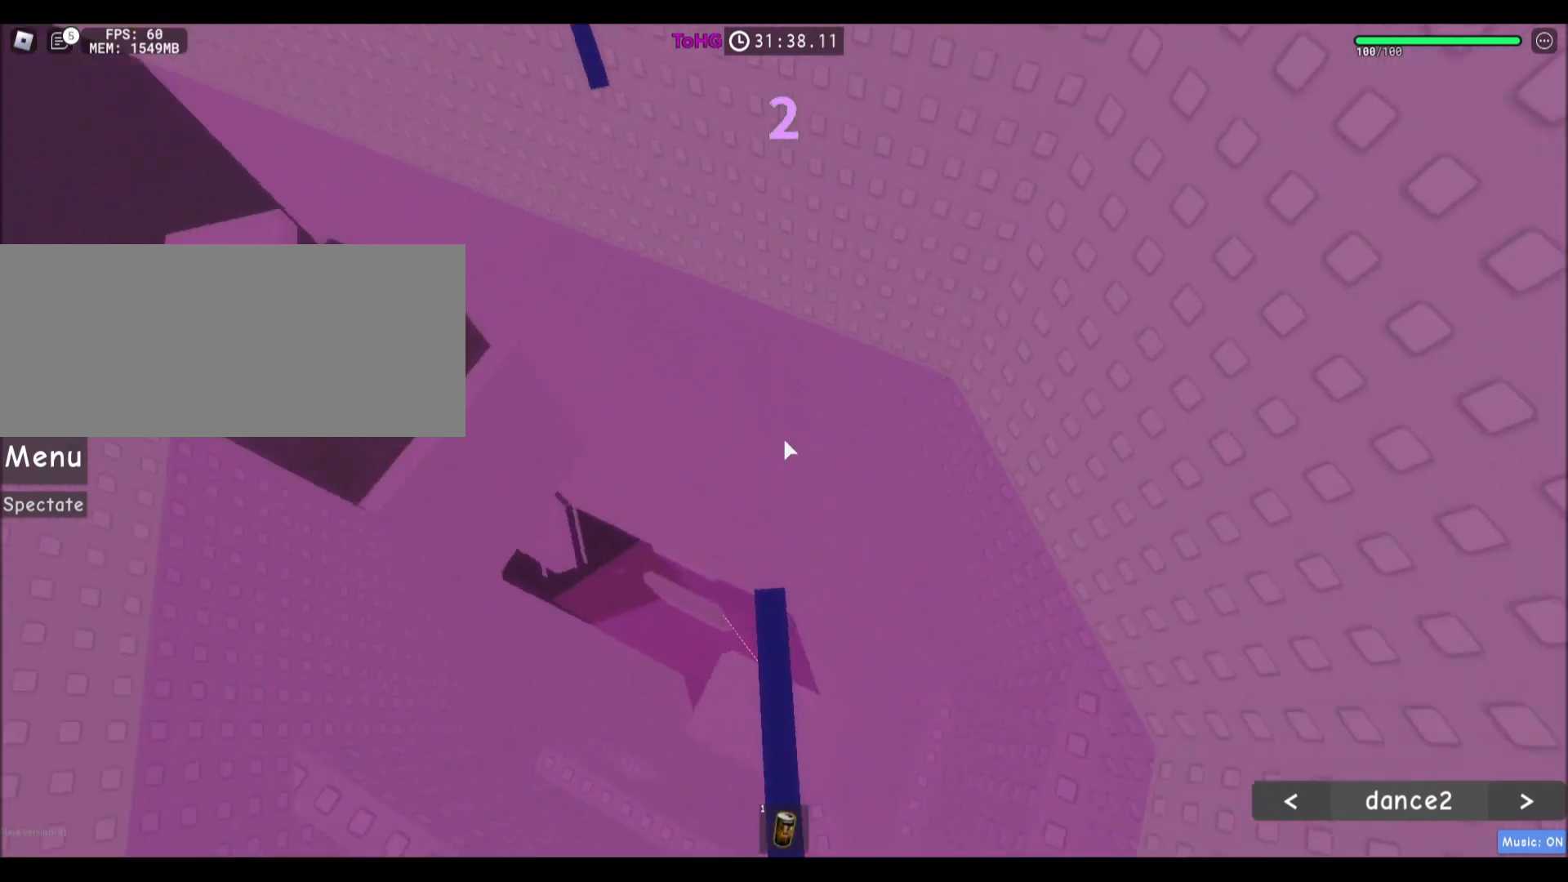
{"keys": ["w"], "mouse": [], "events": [[34, "w", "down"], [134, "space", "down"], [334, "space", "up"]]}
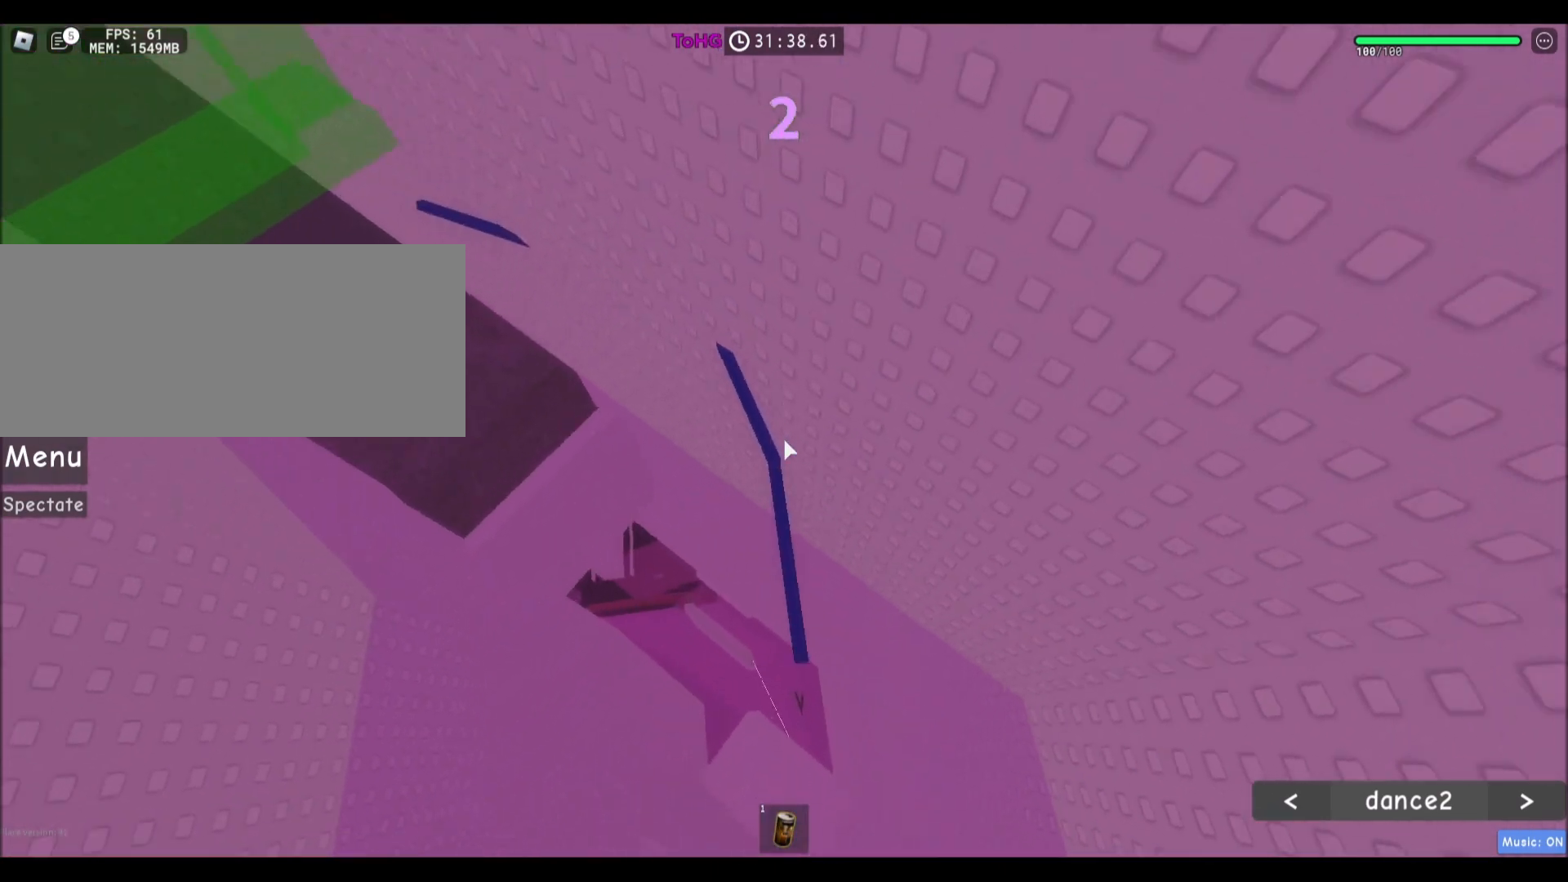
{"keys": ["w"], "mouse": [], "events": []}
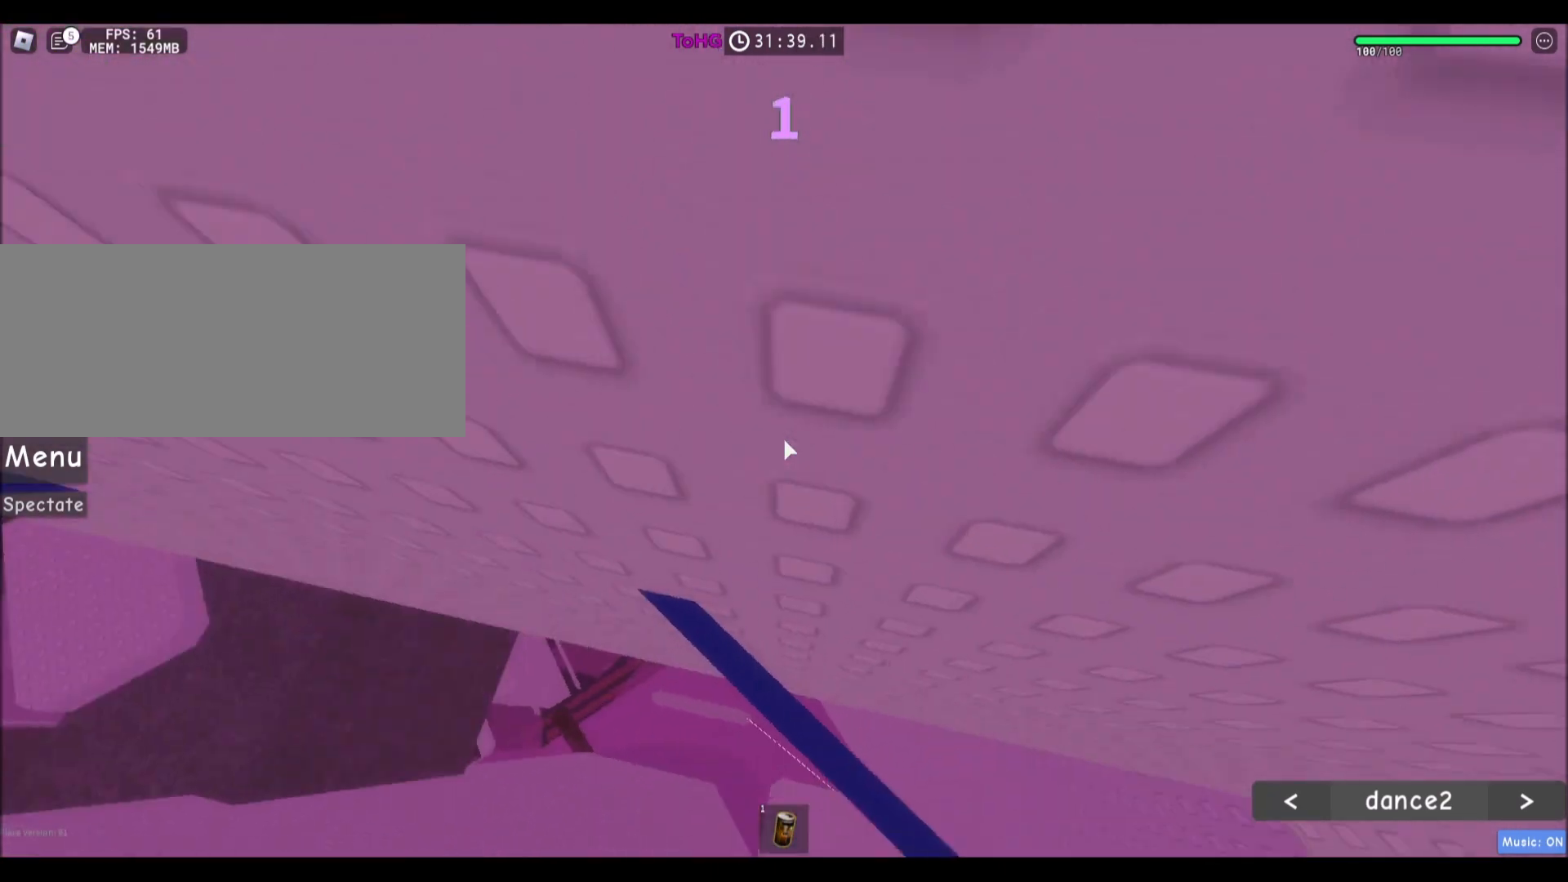
{"keys": ["a"], "mouse": [], "events": [[67, "w", "up"], [134, "a", "down"], [234, "space", "down"], [434, "space", "up"]]}
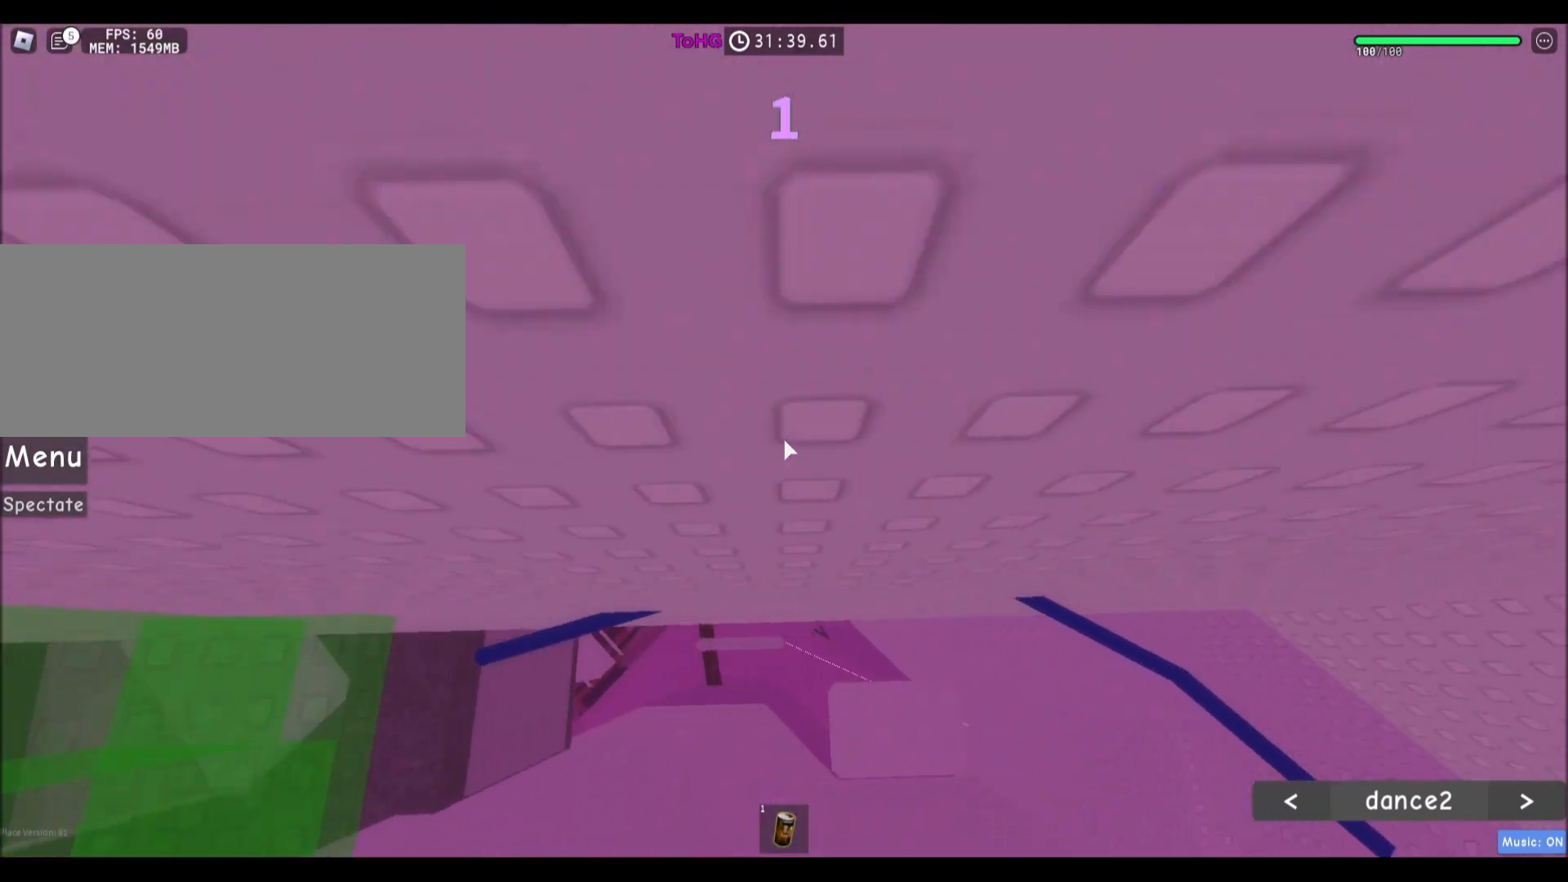
{"keys": [], "mouse": [], "events": [[133, "w", "down"], [333, "a", "up"], [367, "w", "up"]]}
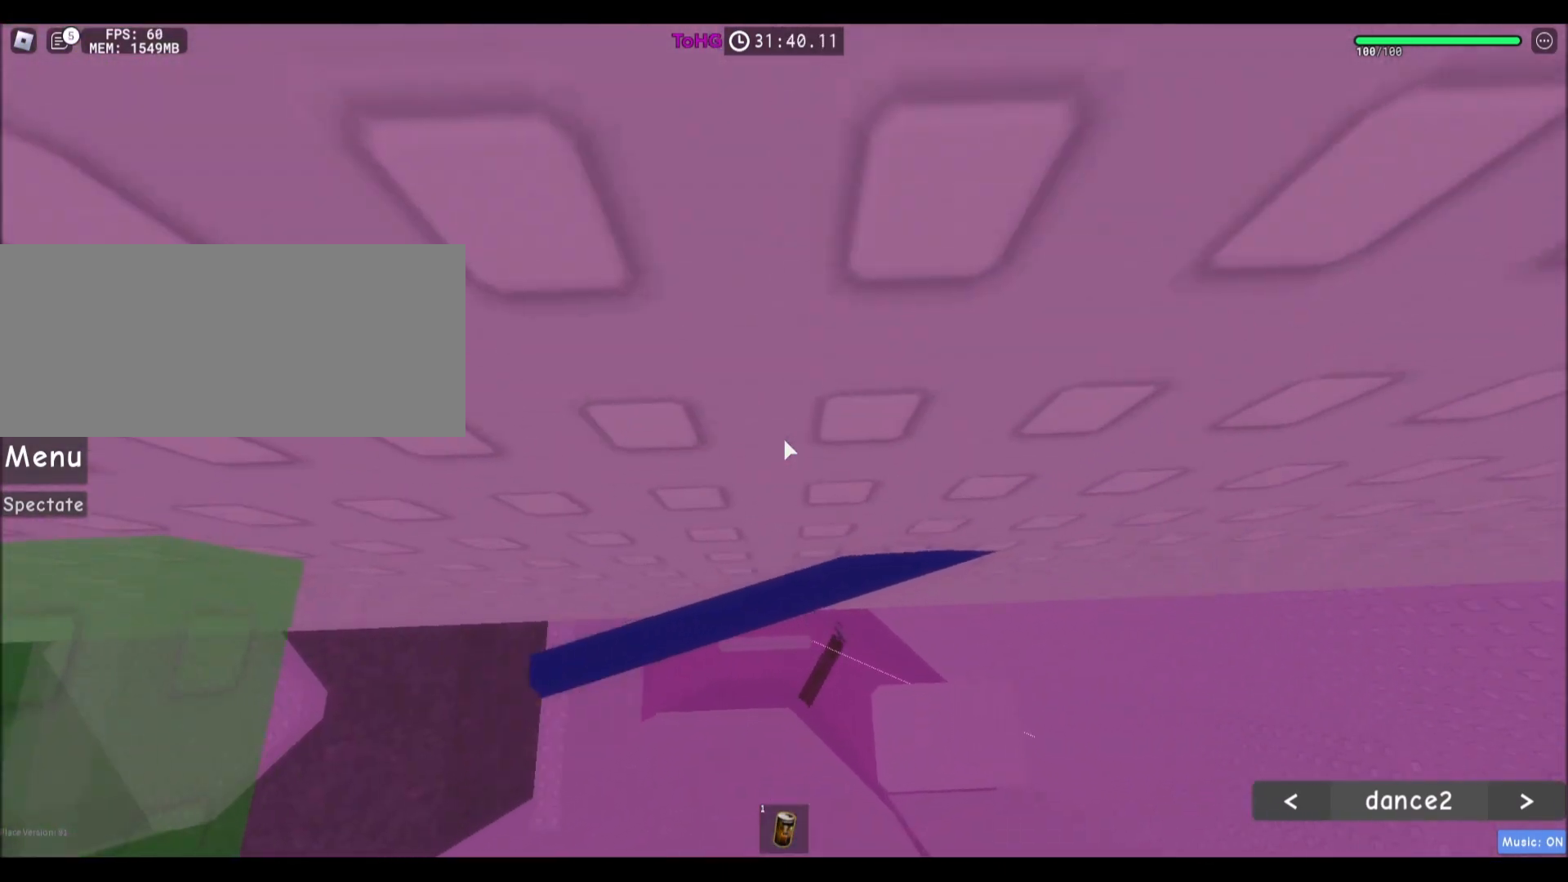
{"keys": [], "mouse": ["right"], "events": [[34, "w", "down"], [67, "mouse_wheel", "down"], [100, "mouse_wheel", "up"], [100, "w", "up"], [134, "mouse_wheel", "down"], [167, "mouse_right", "down"], [167, "mouse_wheel", "up"]]}
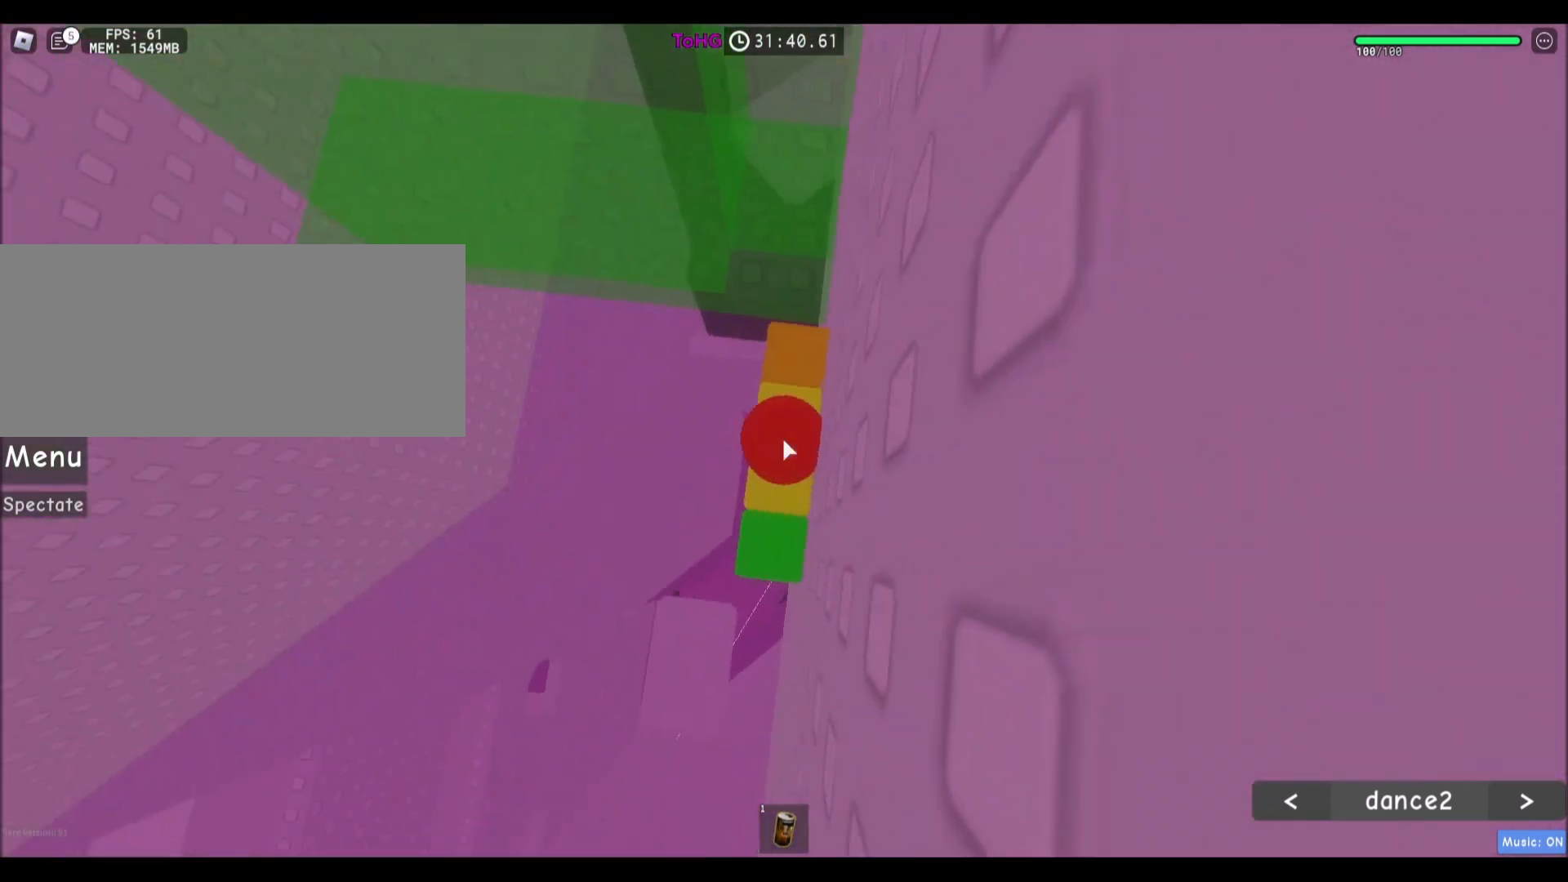
{"keys": ["w"], "mouse": [], "events": [[167, "space", "down"], [300, "shift", "down"], [300, "w", "down"], [333, "space", "up"], [400, "shift", "up"], [400, "w", "up"], [467, "mouse_right", "up"], [467, "w", "down"]]}
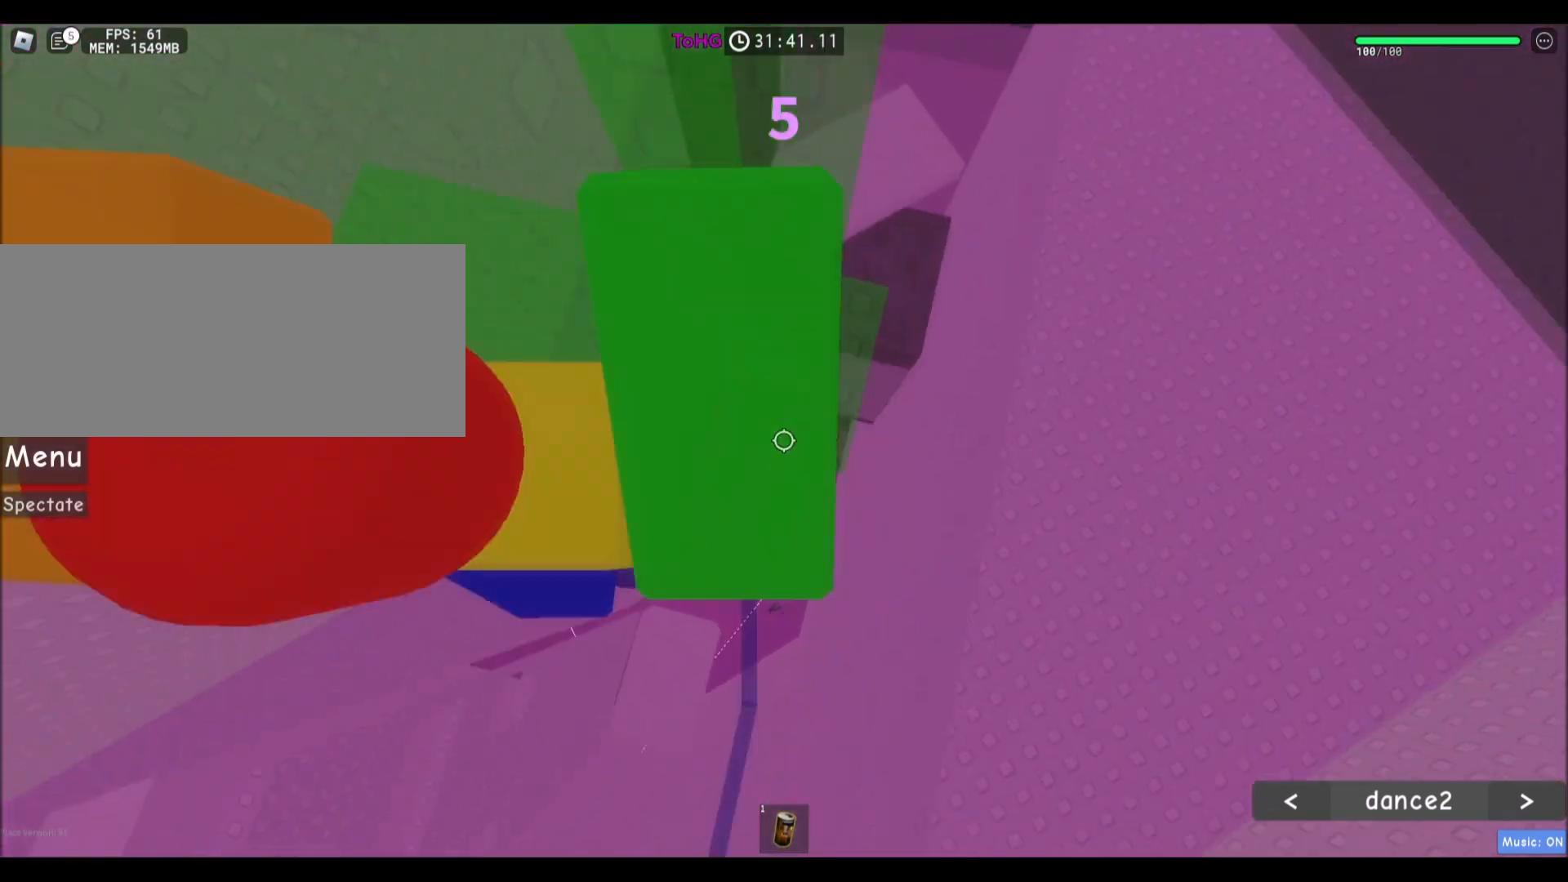
{"keys": ["a", "space"], "mouse": [], "events": [[34, "d", "down"], [234, "d", "up"], [267, "mouse_wheel", "down"], [267, "w", "up"], [334, "a", "down"], [334, "mouse_wheel", "up"], [434, "space", "down"]]}
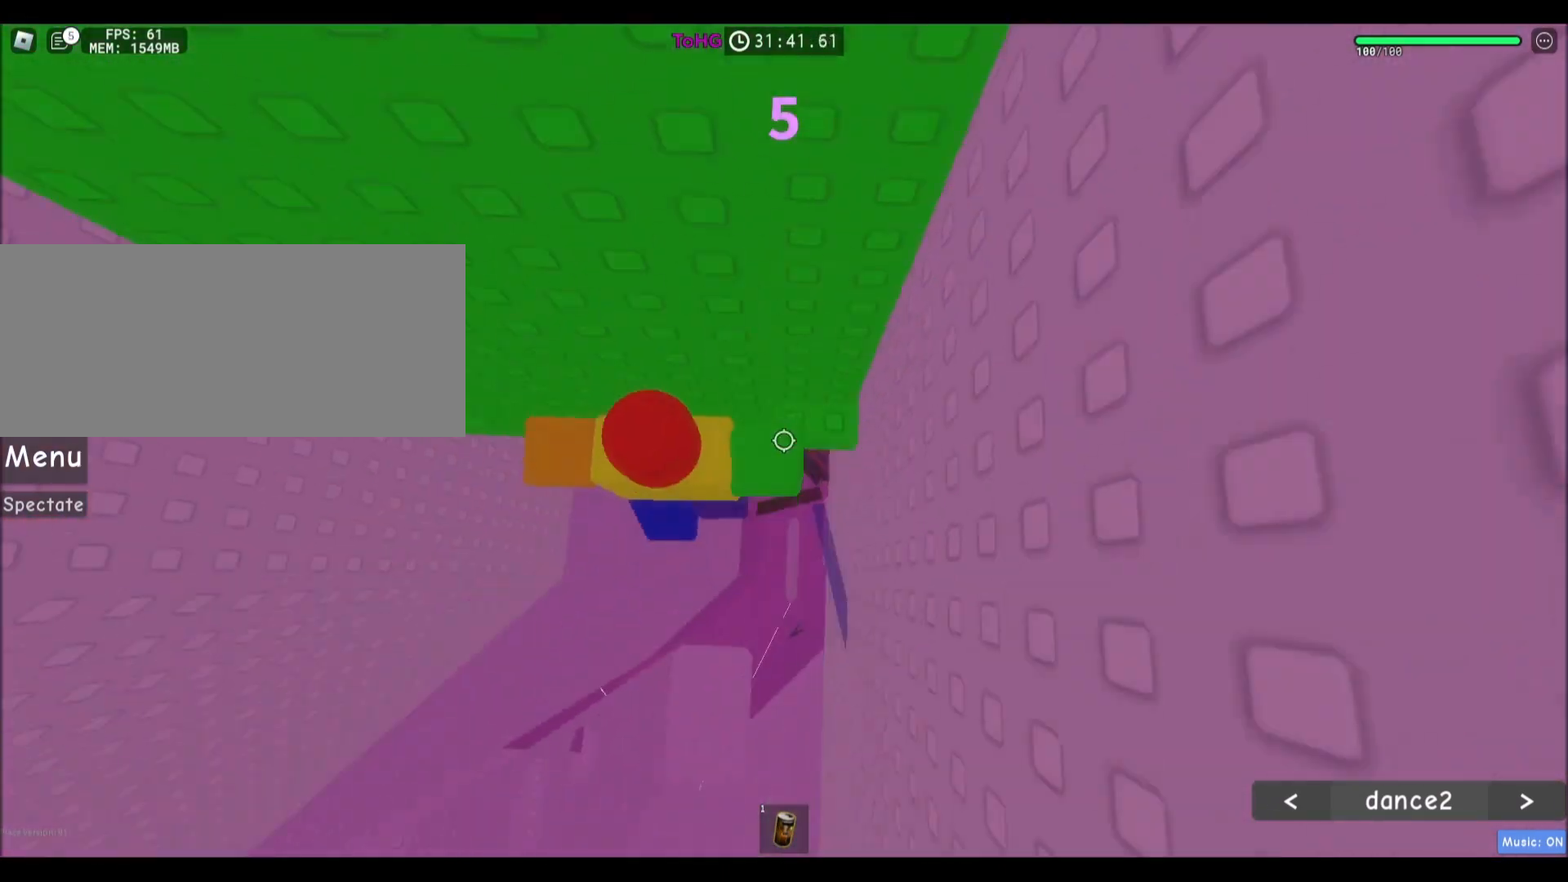
{"keys": ["a", "w"], "mouse": [], "events": [[100, "space", "up"], [400, "w", "down"]]}
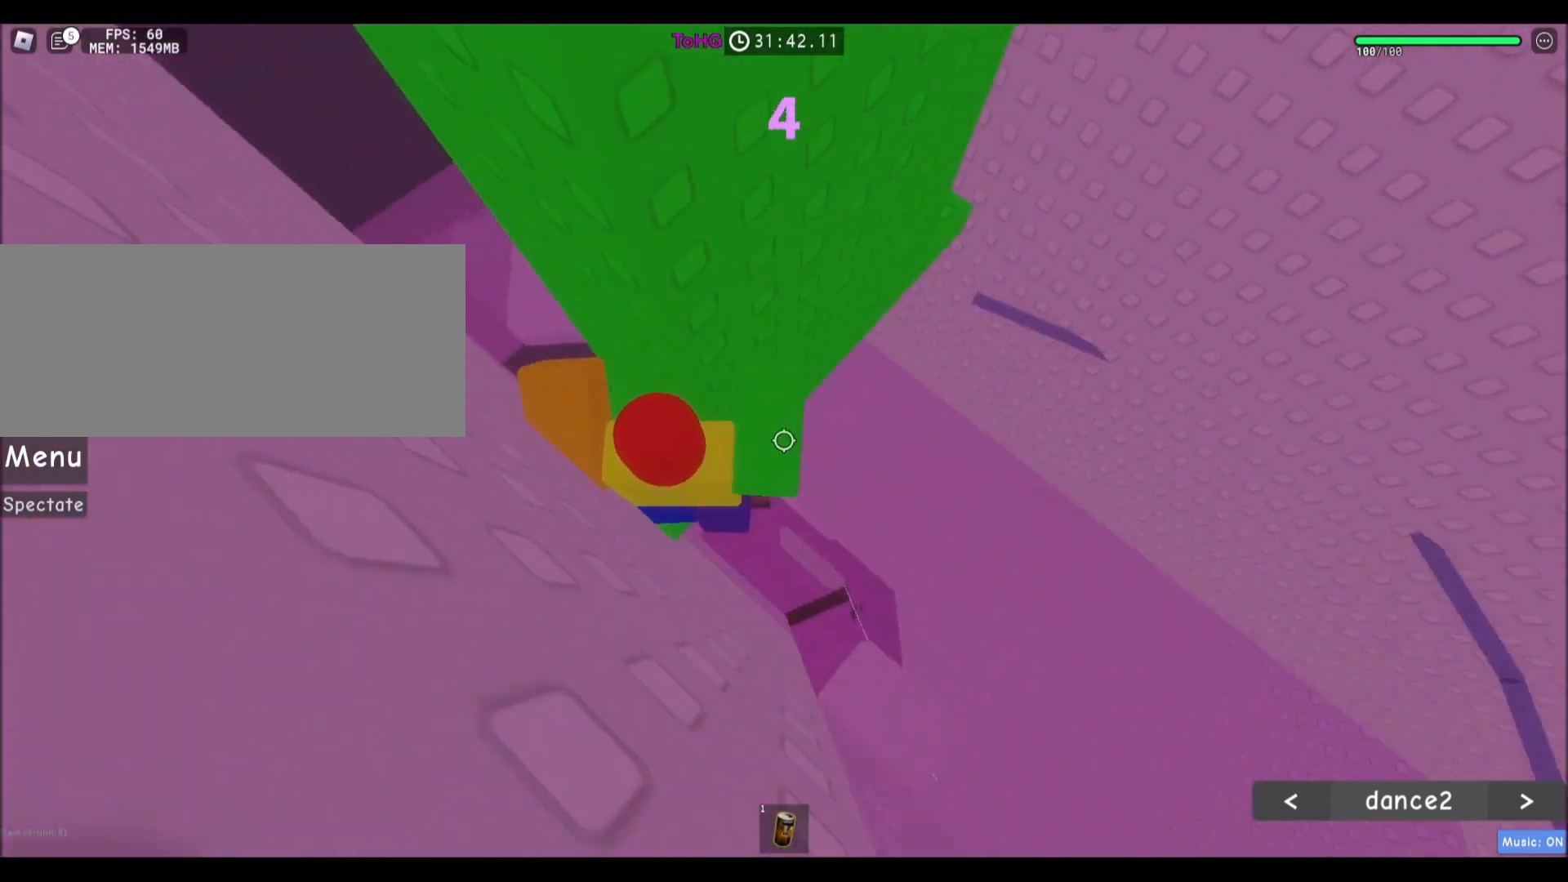
{"keys": ["a"], "mouse": [], "events": [[267, "a", "up"], [267, "w", "up"], [501, "a", "down"]]}
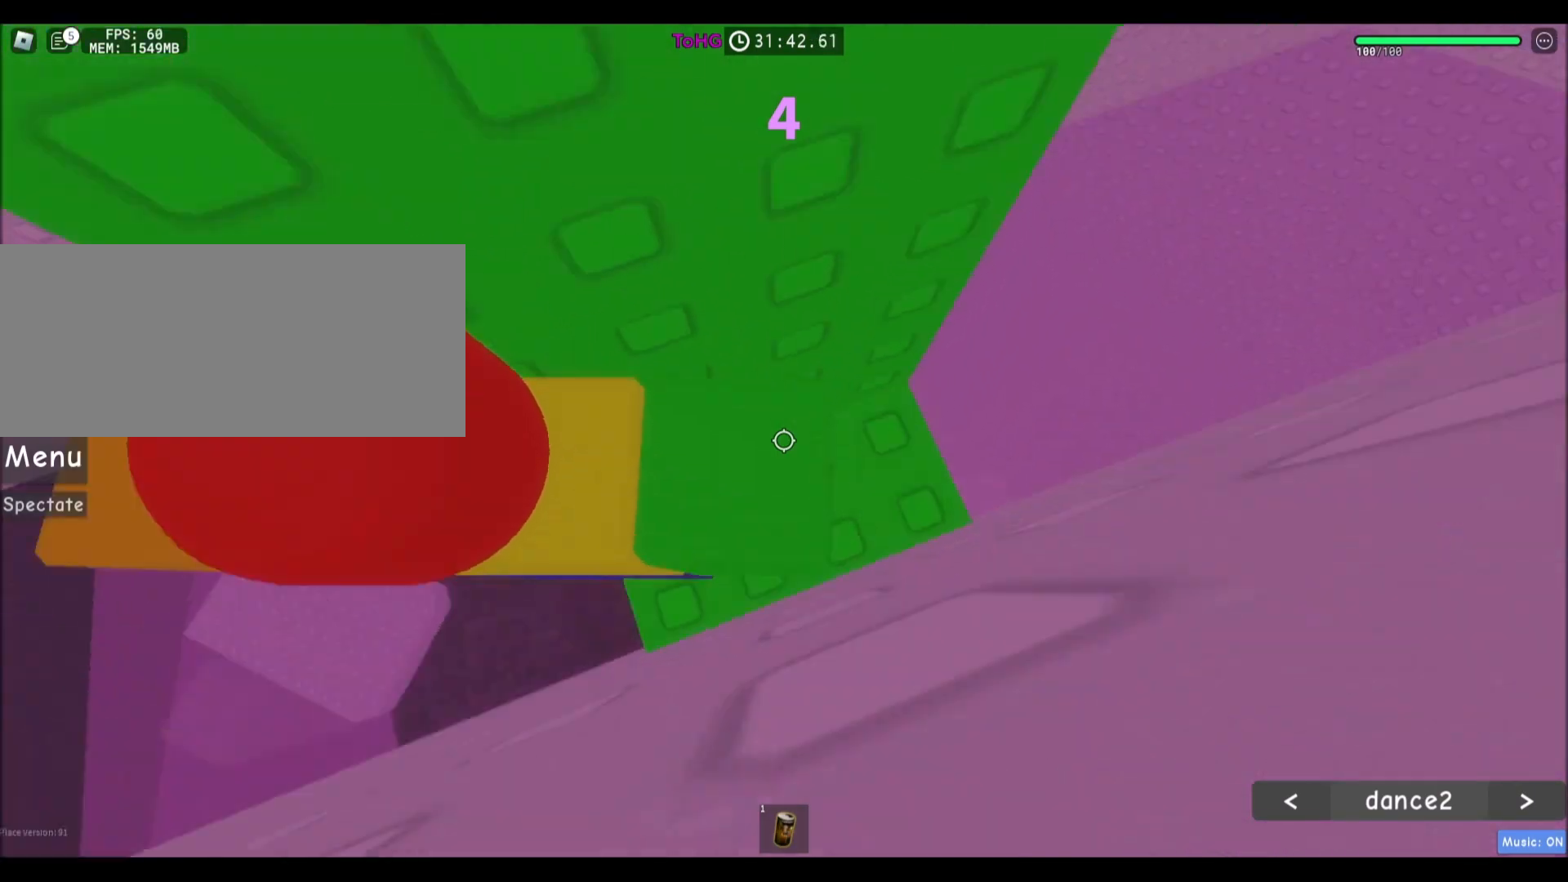
{"keys": ["a"], "mouse": [], "events": [[133, "space", "down"], [300, "space", "up"]]}
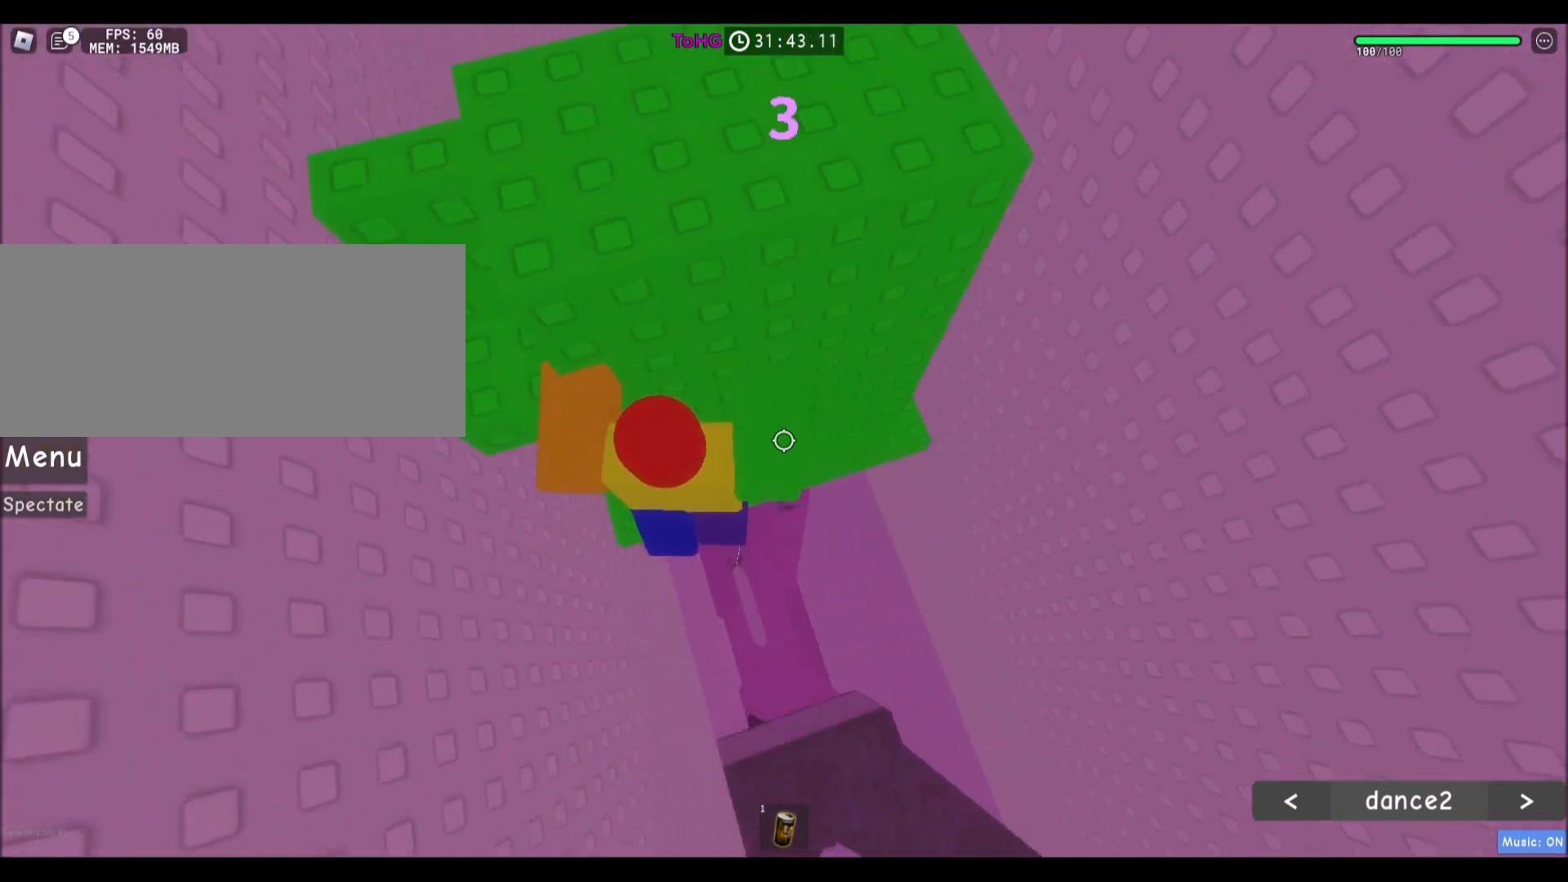
{"keys": ["s", "space"], "mouse": [], "events": [[67, "w", "down"], [234, "w", "up"], [267, "a", "up"], [401, "s", "down"], [501, "space", "down"]]}
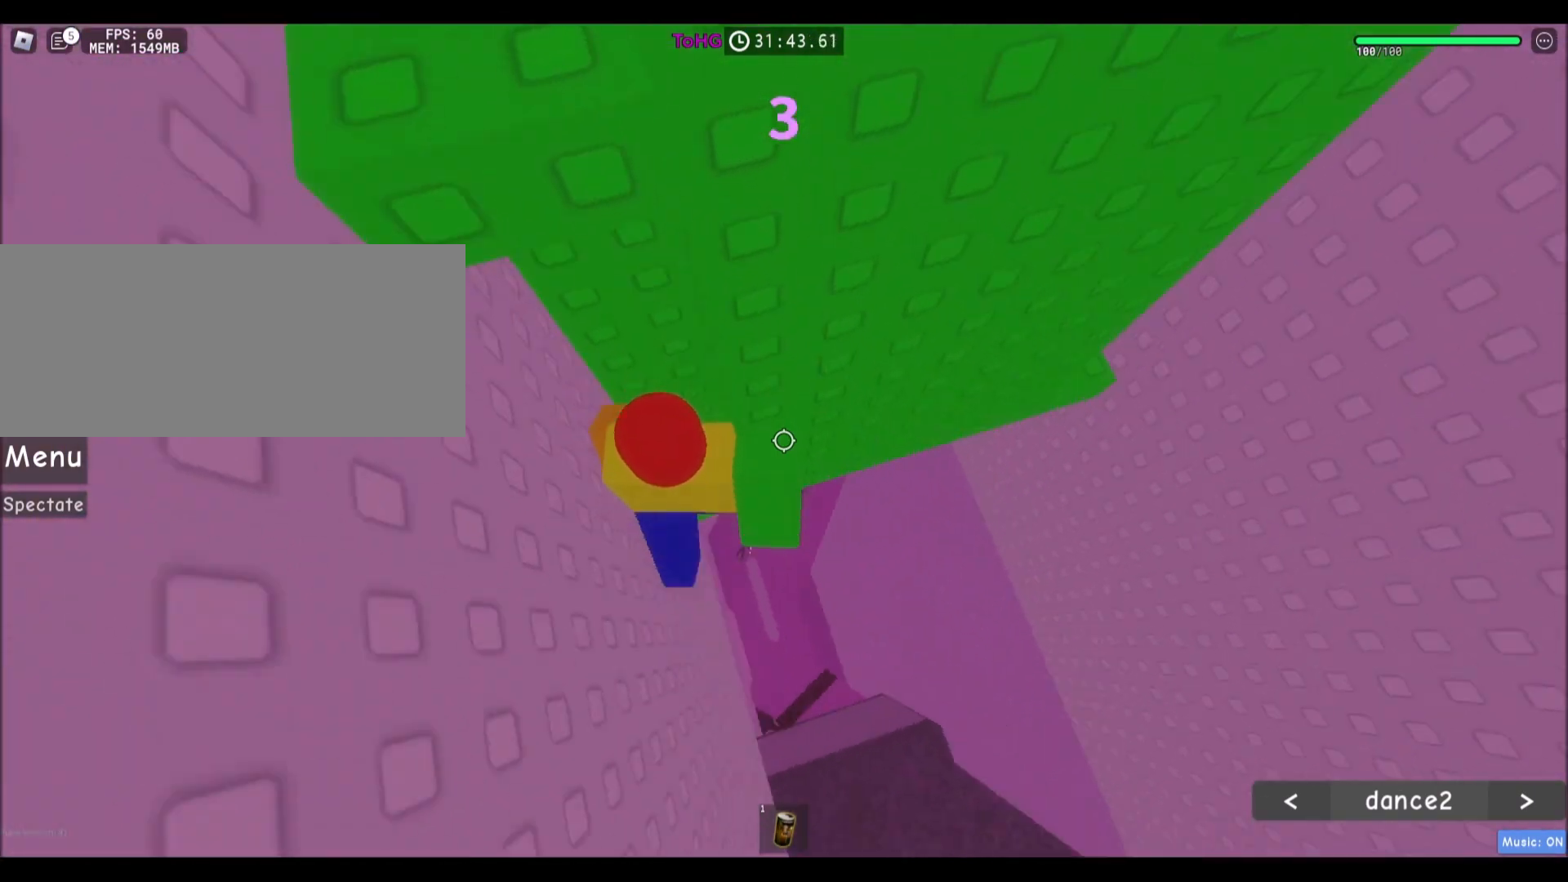
{"keys": [], "mouse": [], "events": [[33, "w", "down"], [133, "s", "up"], [200, "space", "up"], [333, "a", "down"], [500, "a", "up"], [500, "w", "up"]]}
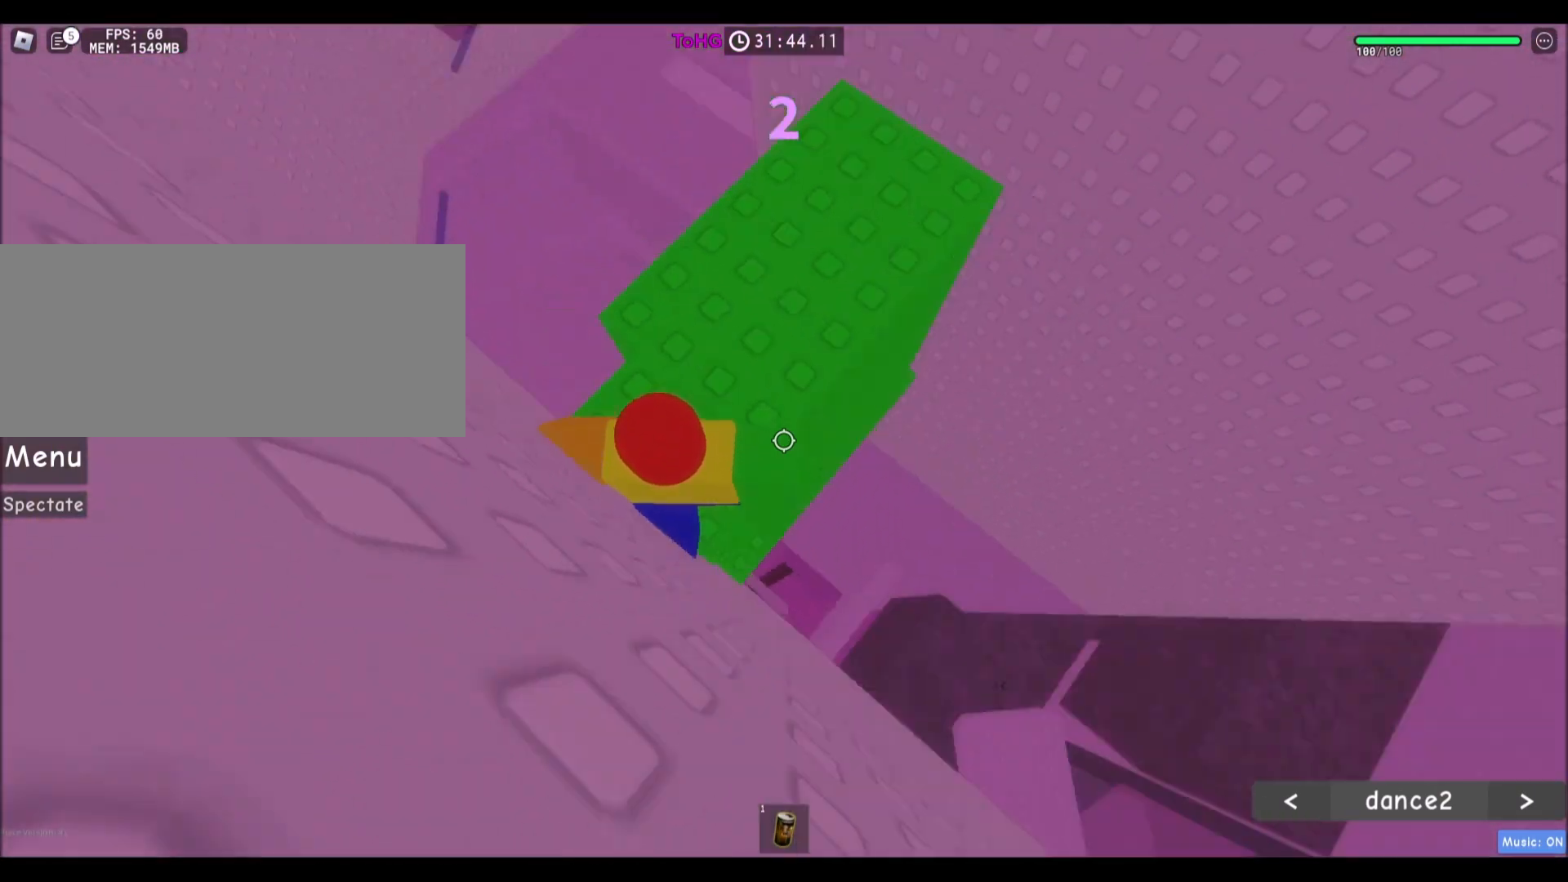
{"keys": [], "mouse": [], "events": [[100, "space", "down"], [234, "space", "up"], [267, "d", "down"], [301, "w", "down"], [467, "d", "up"], [501, "w", "up"]]}
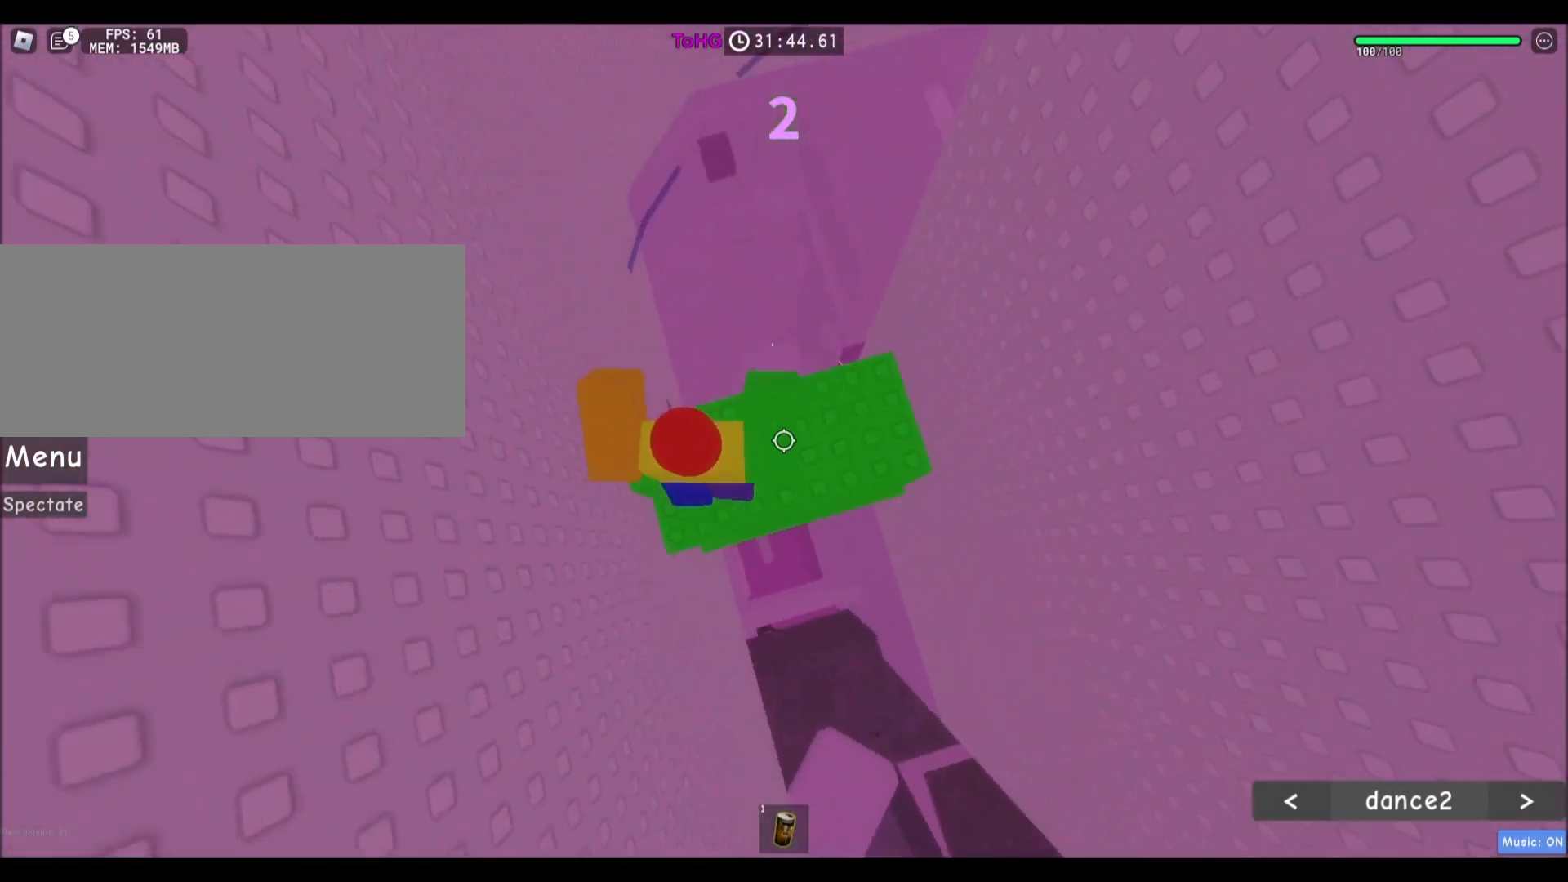
{"keys": ["shift", "w"], "mouse": ["right"], "events": [[100, "w", "down"], [267, "space", "down"], [333, "mouse_right", "down"], [367, "shift", "down"], [467, "space", "up"]]}
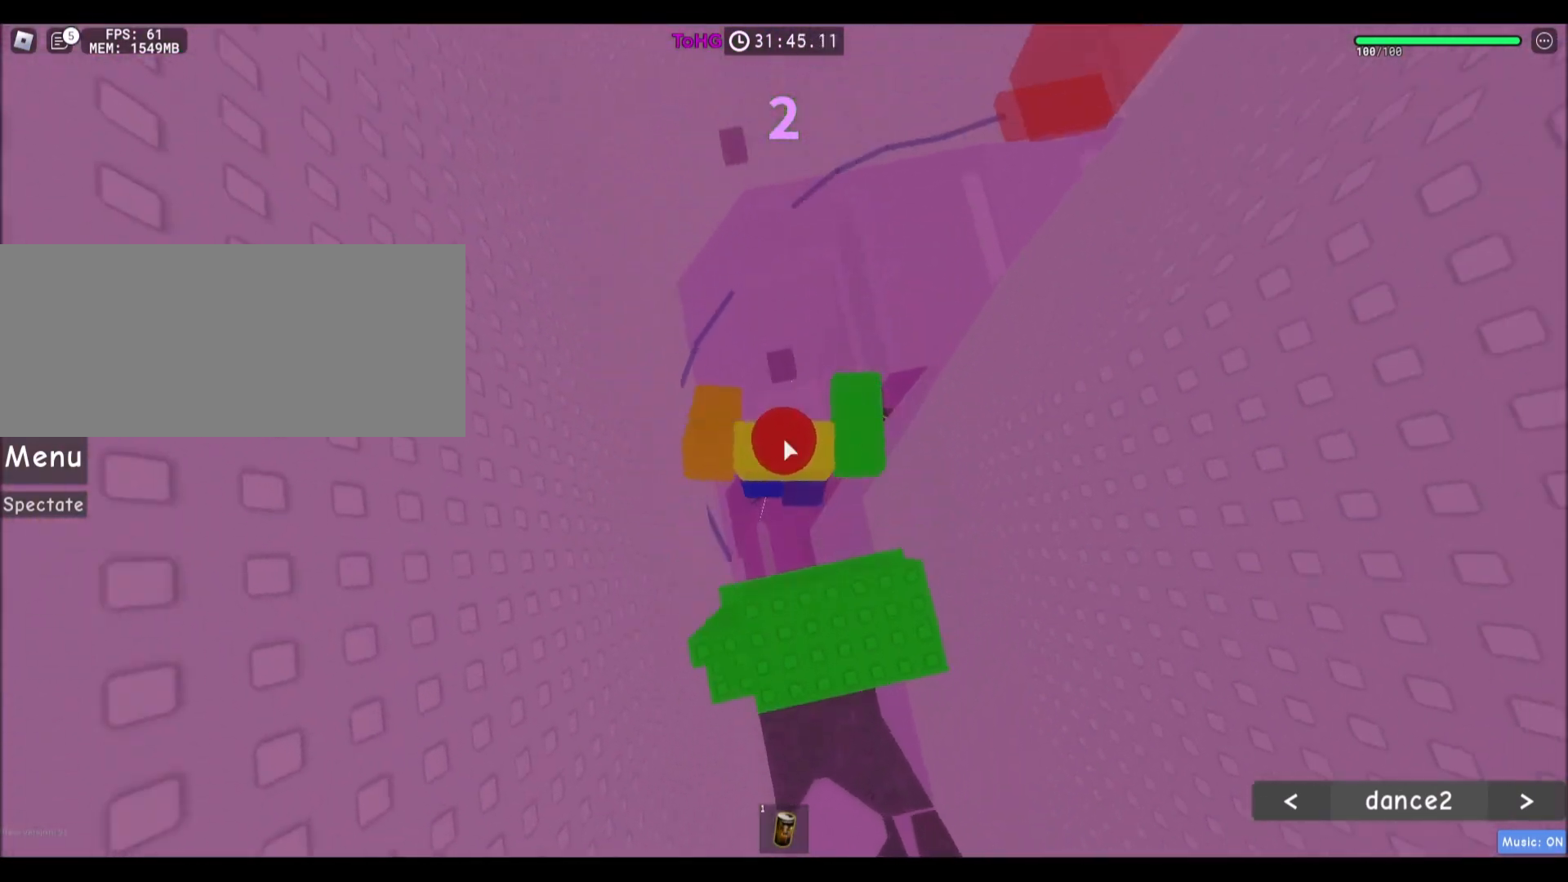
{"keys": ["space", "w"], "mouse": ["right"], "events": [[34, "shift", "up"], [134, "mouse_wheel", "down"], [200, "mouse_wheel", "up"], [301, "w", "up"], [367, "w", "down"], [467, "space", "down"]]}
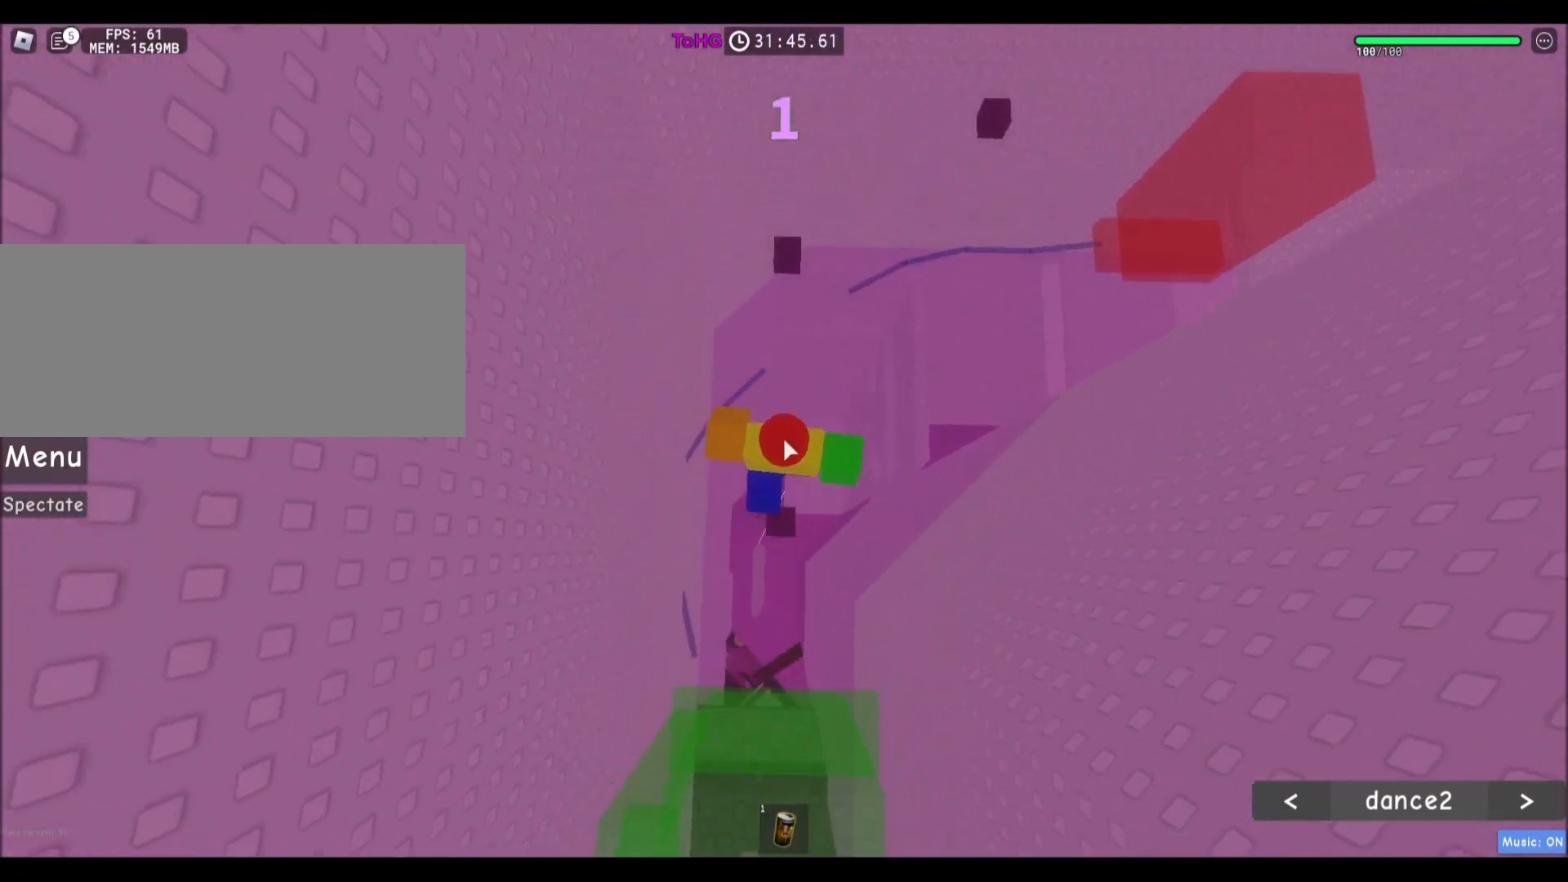
{"keys": [], "mouse": ["right"], "events": [[200, "space", "up"], [500, "w", "up"]]}